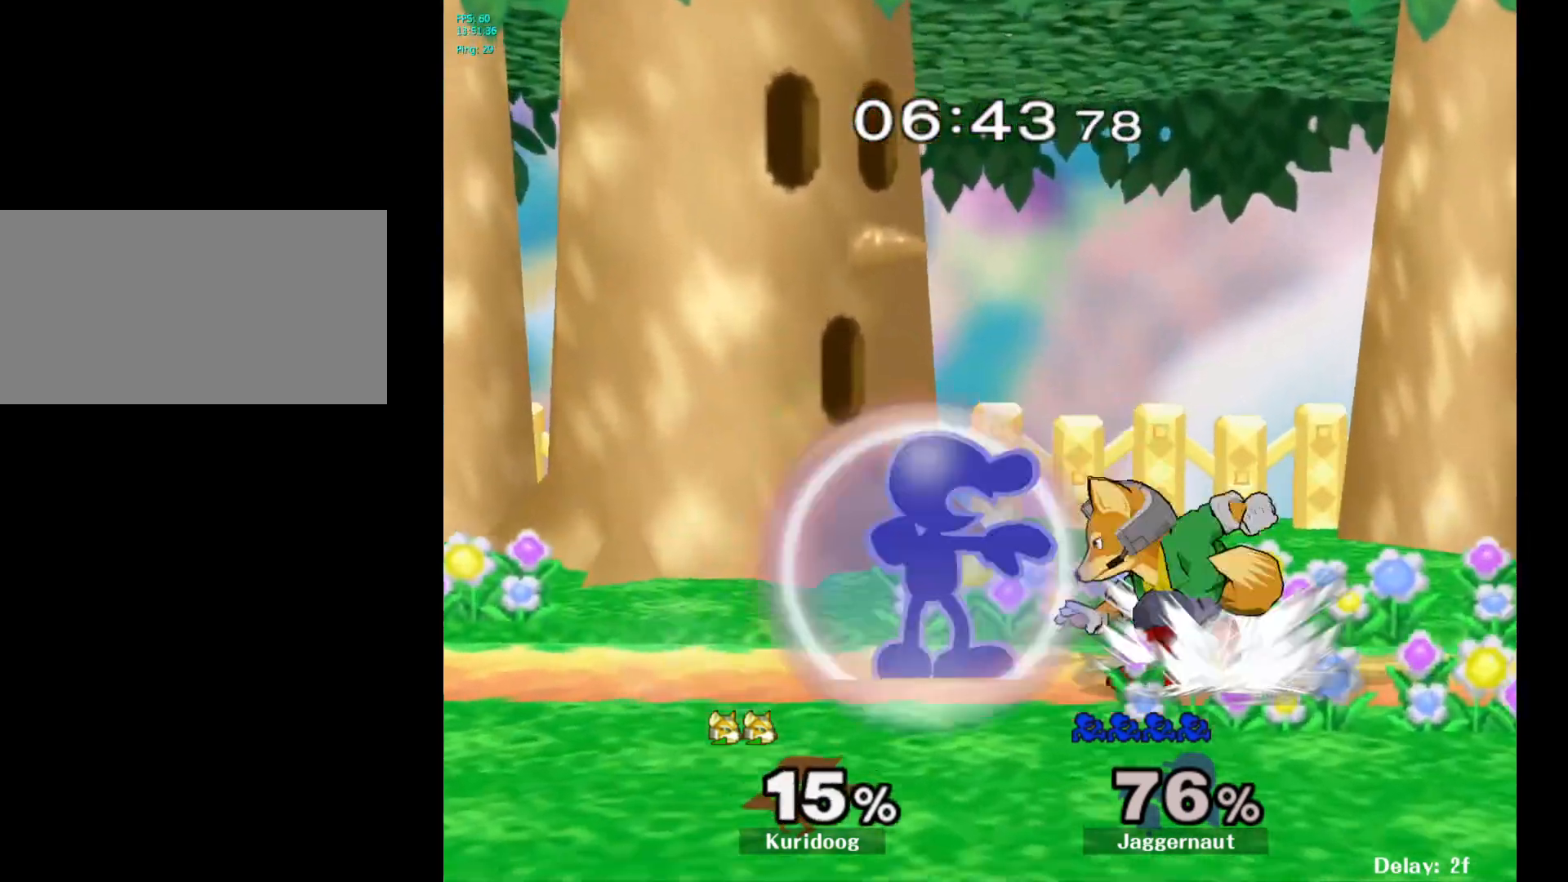
Gameplay with a controller (Nintendo layout); each line is a JSON object with the inputs held at the frame after it (dt_ms = milliseconds from this image to that frame). "events" lists button and stick changes between this image and that frame as [ms after this image, input, new state], when the widget could be followed in between. Not read: L3 R3.
{"dt_ms": 500, "buttons": [], "left_stick": "center", "right_stick": "center", "events": [[17, "left_stick", "center"], [233, "R1", "up"], [283, "Y", "down"], [283, "left_stick", "down-left"], [350, "R1", "down"], [450, "Y", "up"], [450, "left_stick", "center"], [483, "R1", "up"]]}
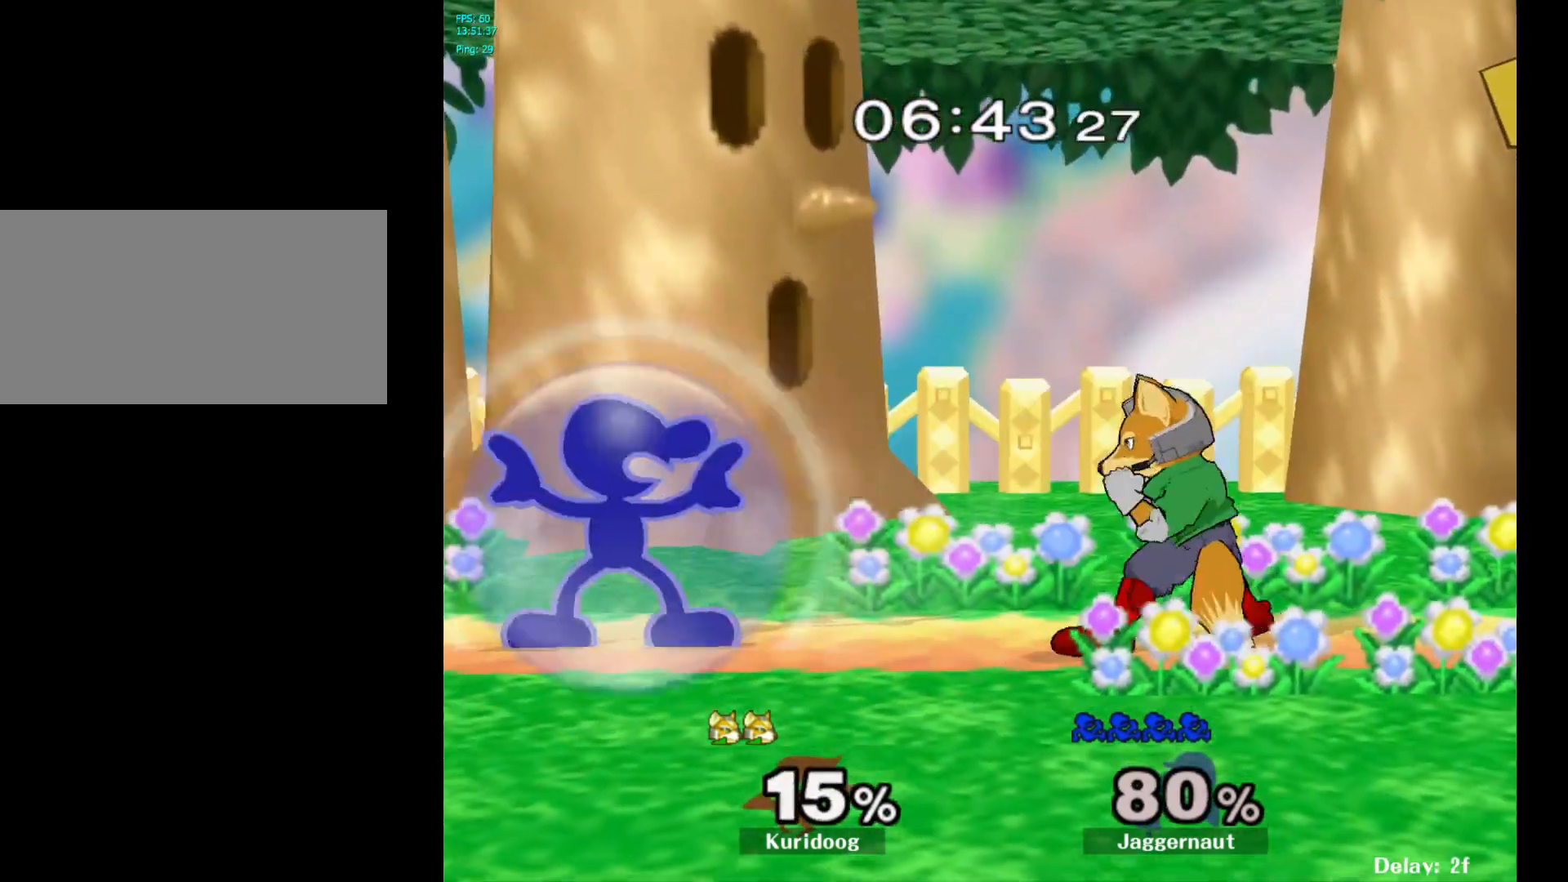
{"dt_ms": 500, "buttons": [], "left_stick": "center", "right_stick": "center", "events": [[200, "Y", "down"], [217, "Y", "up"], [217, "left_stick", "right"], [300, "A", "down"], [400, "A", "up"], [500, "left_stick", "center"]]}
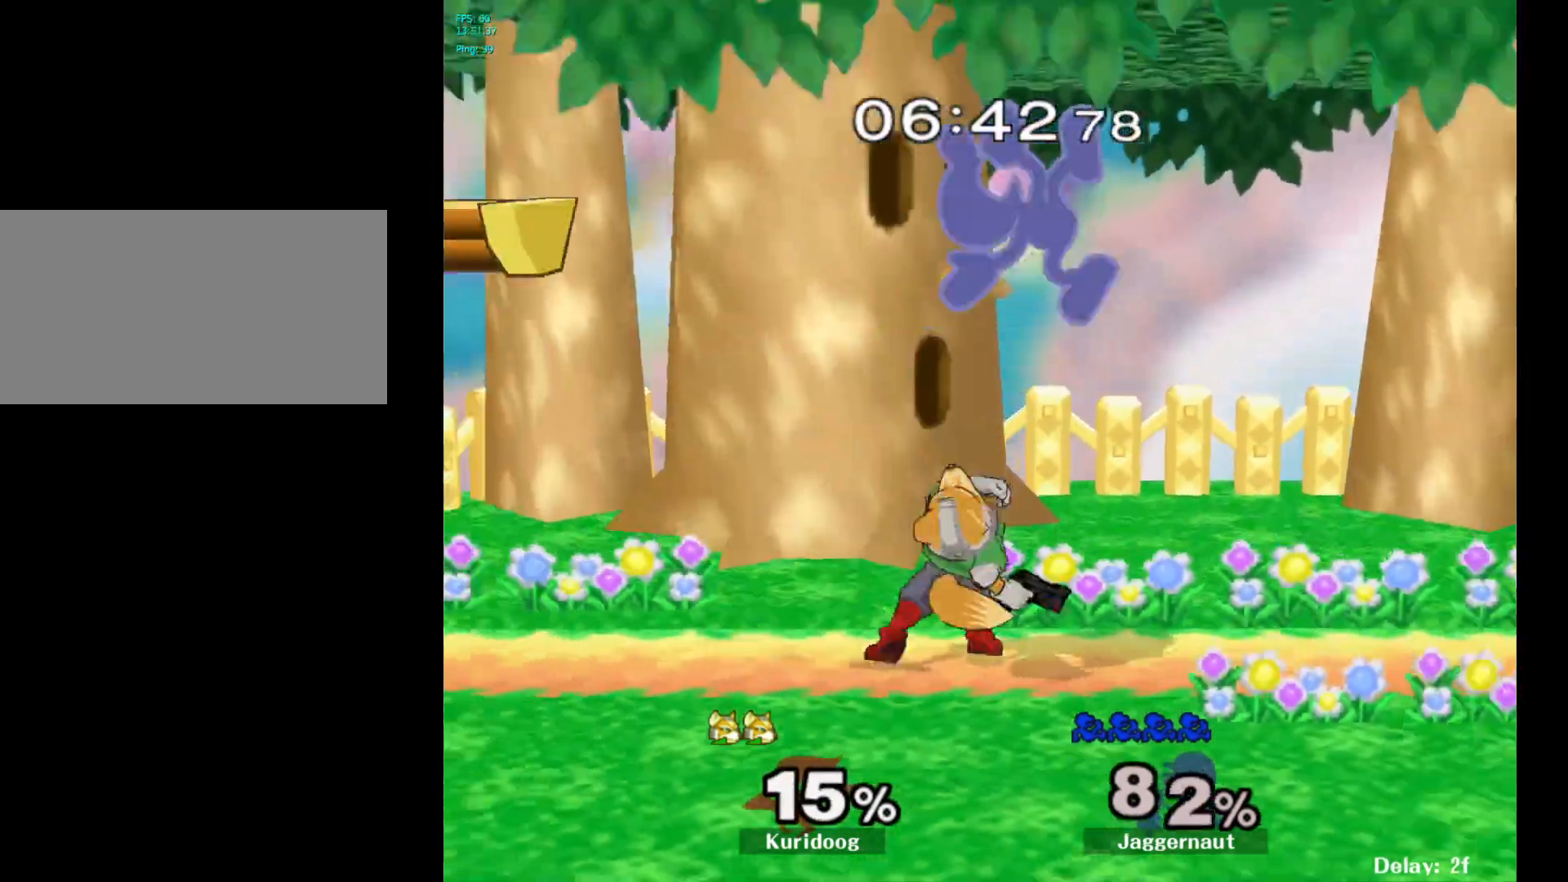
{"dt_ms": 500, "buttons": [], "left_stick": "center", "right_stick": "center", "events": [[183, "left_stick", "right"], [383, "left_stick", "center"]]}
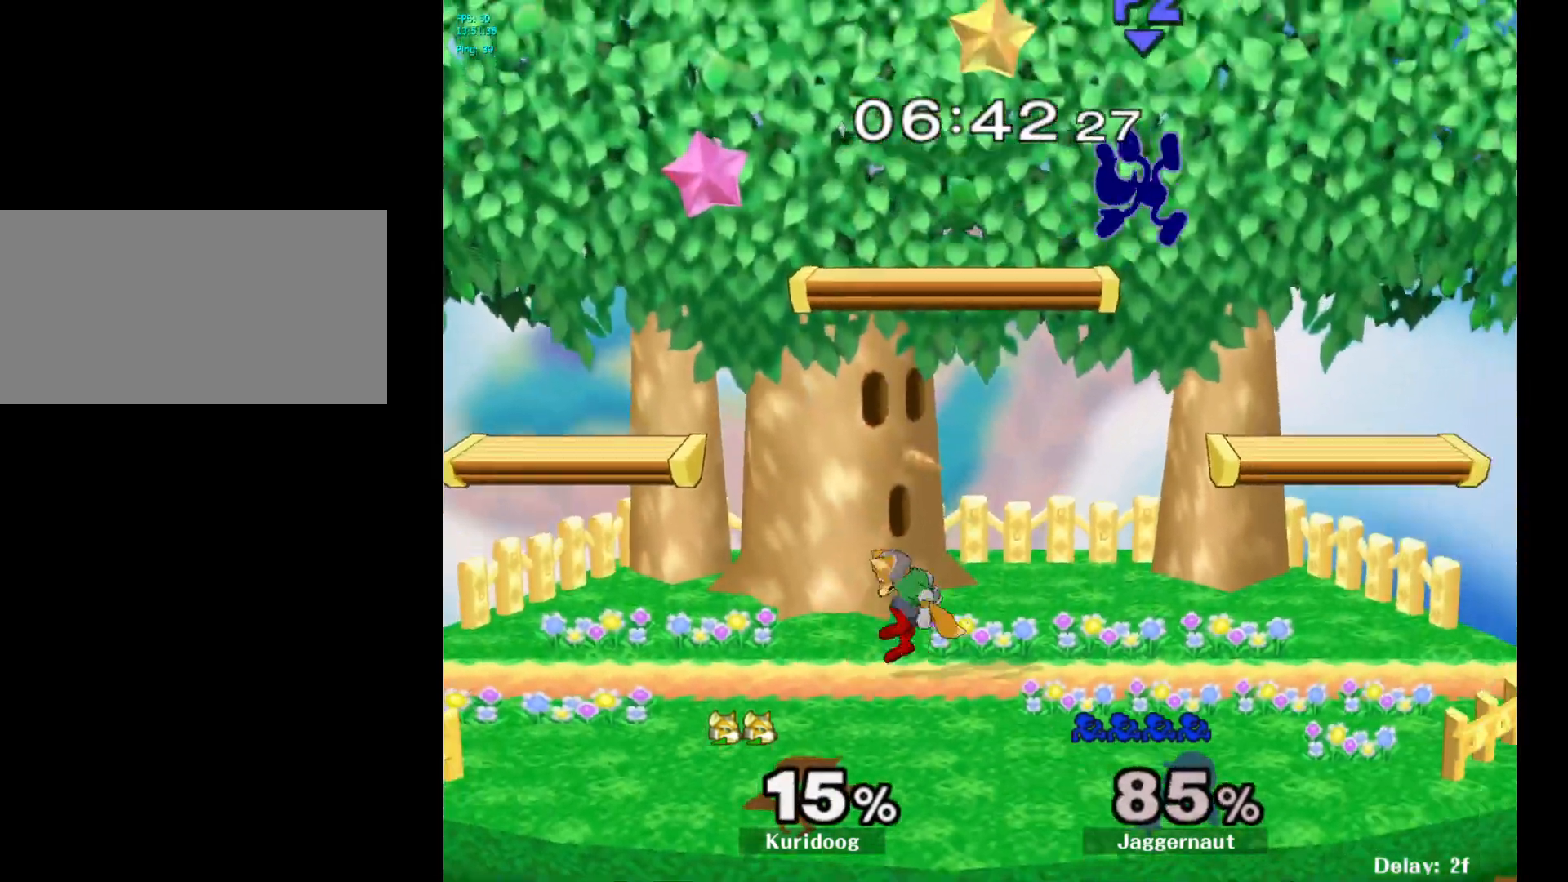
{"dt_ms": 500, "buttons": [], "left_stick": "center", "right_stick": "center", "events": [[50, "Y", "down"], [83, "left_stick", "up"], [133, "Y", "up"], [217, "Y", "down"], [350, "Y", "up"], [500, "left_stick", "center"]]}
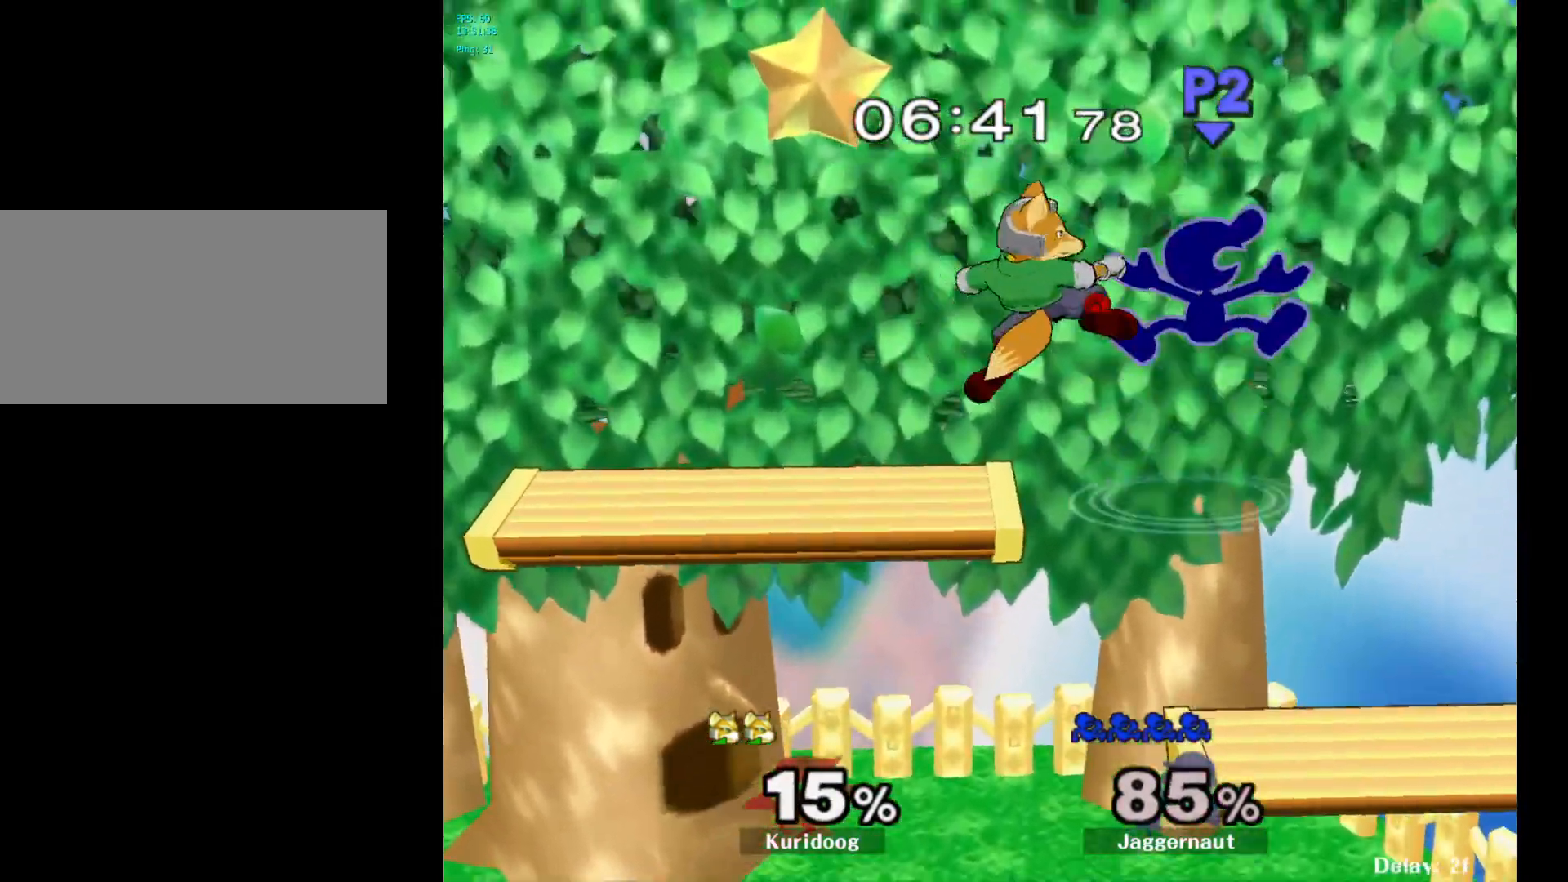
{"dt_ms": 500, "buttons": [], "left_stick": "down-left", "right_stick": "center", "events": [[283, "left_stick", "left"], [333, "left_stick", "down-left"]]}
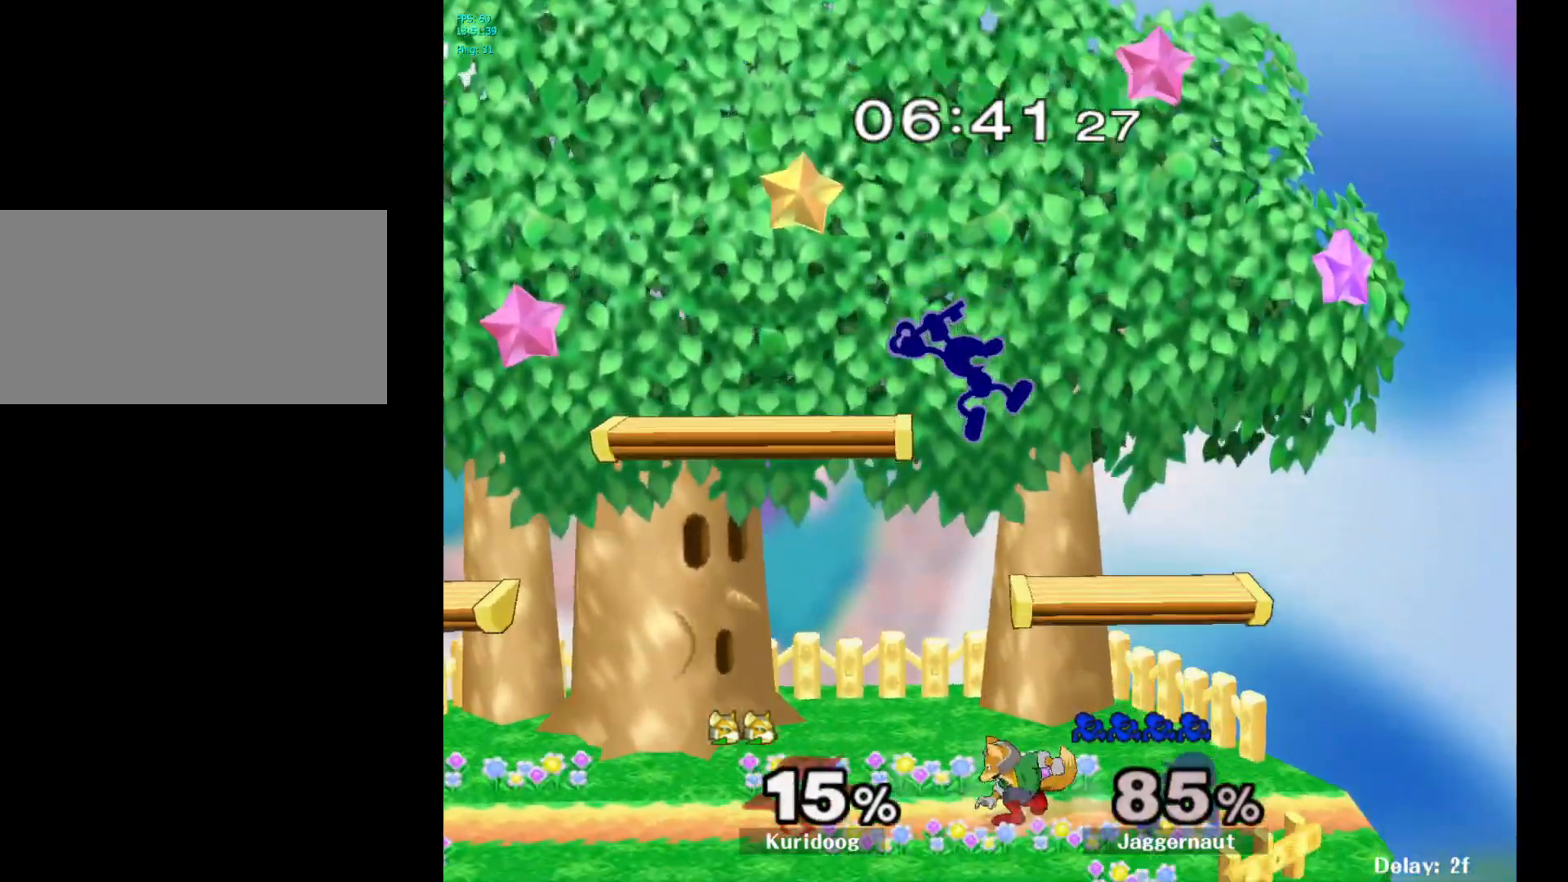
{"dt_ms": 500, "buttons": ["R1"], "left_stick": "down", "right_stick": "center", "events": [[150, "left_stick", "right"], [383, "R1", "down"], [417, "left_stick", "down"]]}
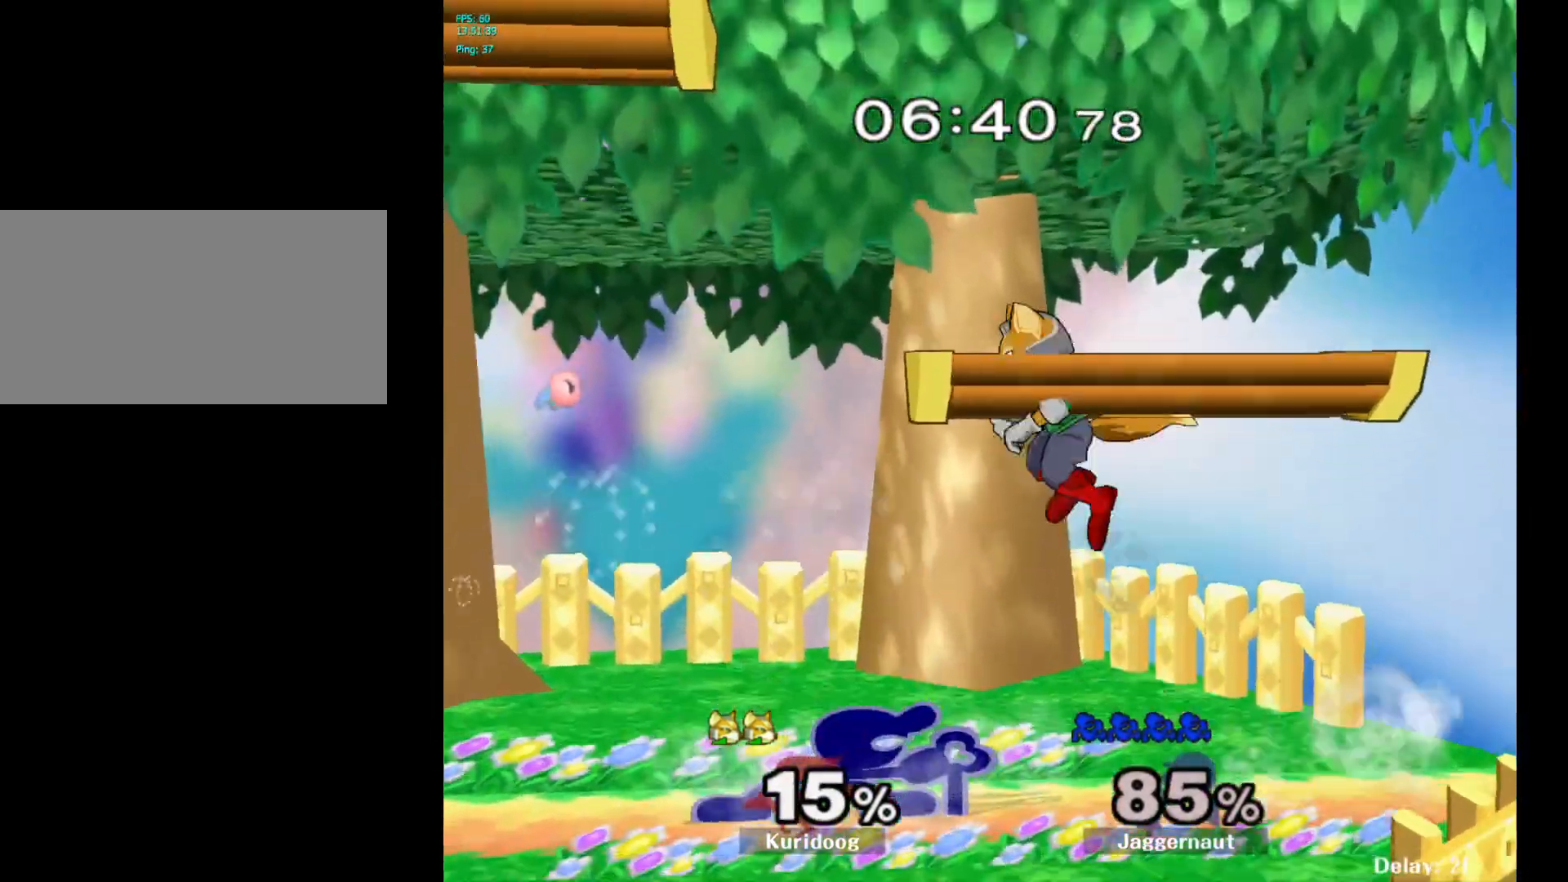
{"dt_ms": 500, "buttons": [], "left_stick": "center", "right_stick": "center", "events": [[17, "R1", "up"], [167, "A", "down"], [267, "A", "up"], [400, "left_stick", "center"]]}
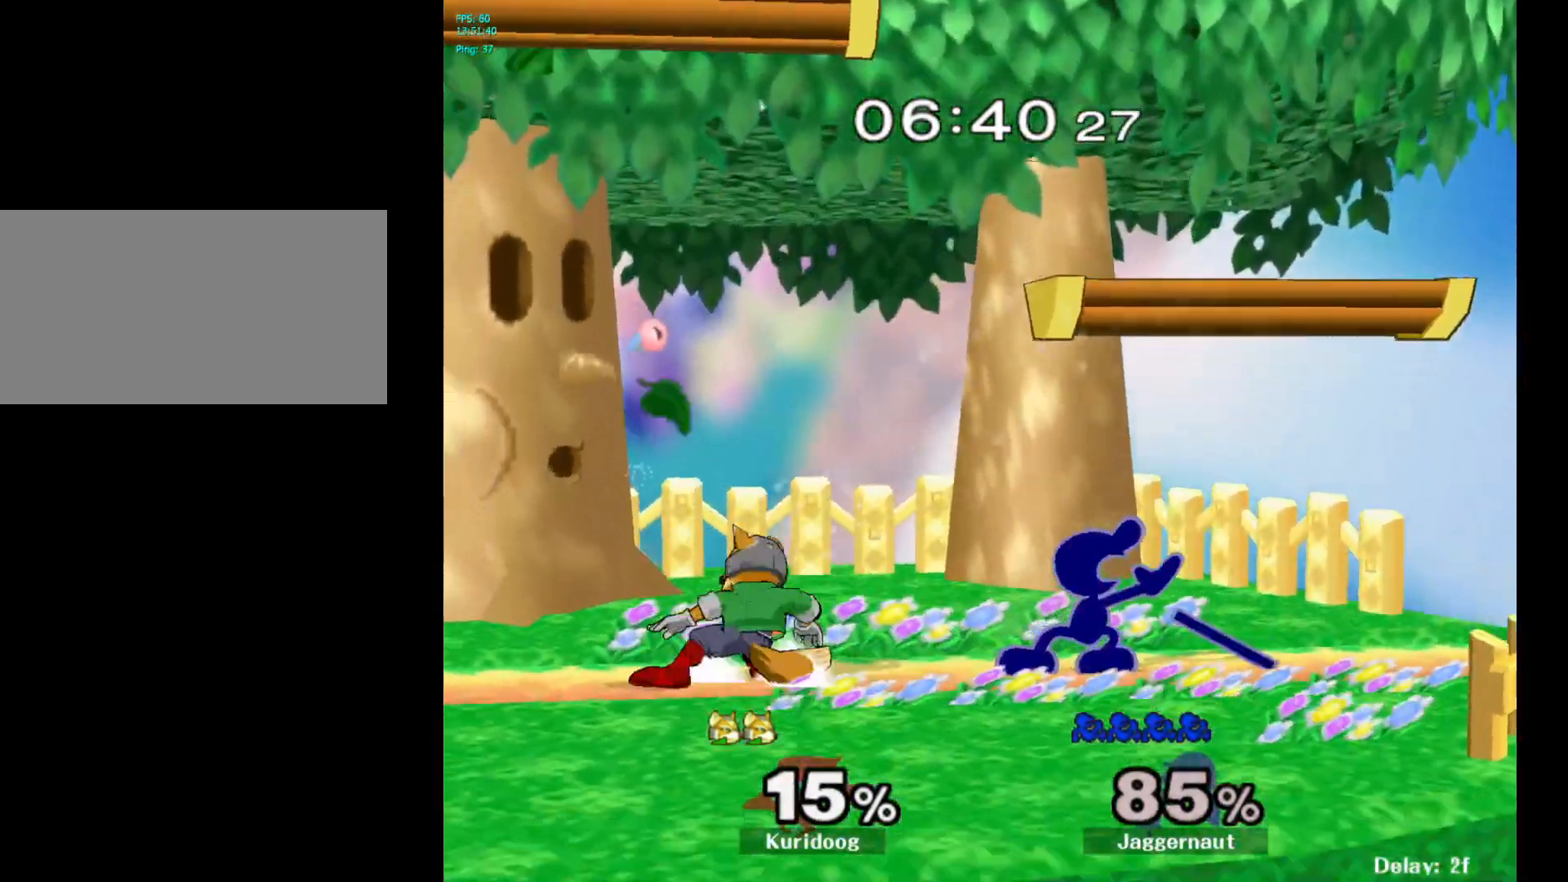
{"dt_ms": 500, "buttons": [], "left_stick": "left", "right_stick": "center", "events": [[133, "left_stick", "left"], [150, "Y", "down"], [167, "Y", "up"], [250, "A", "down"], [367, "A", "up"]]}
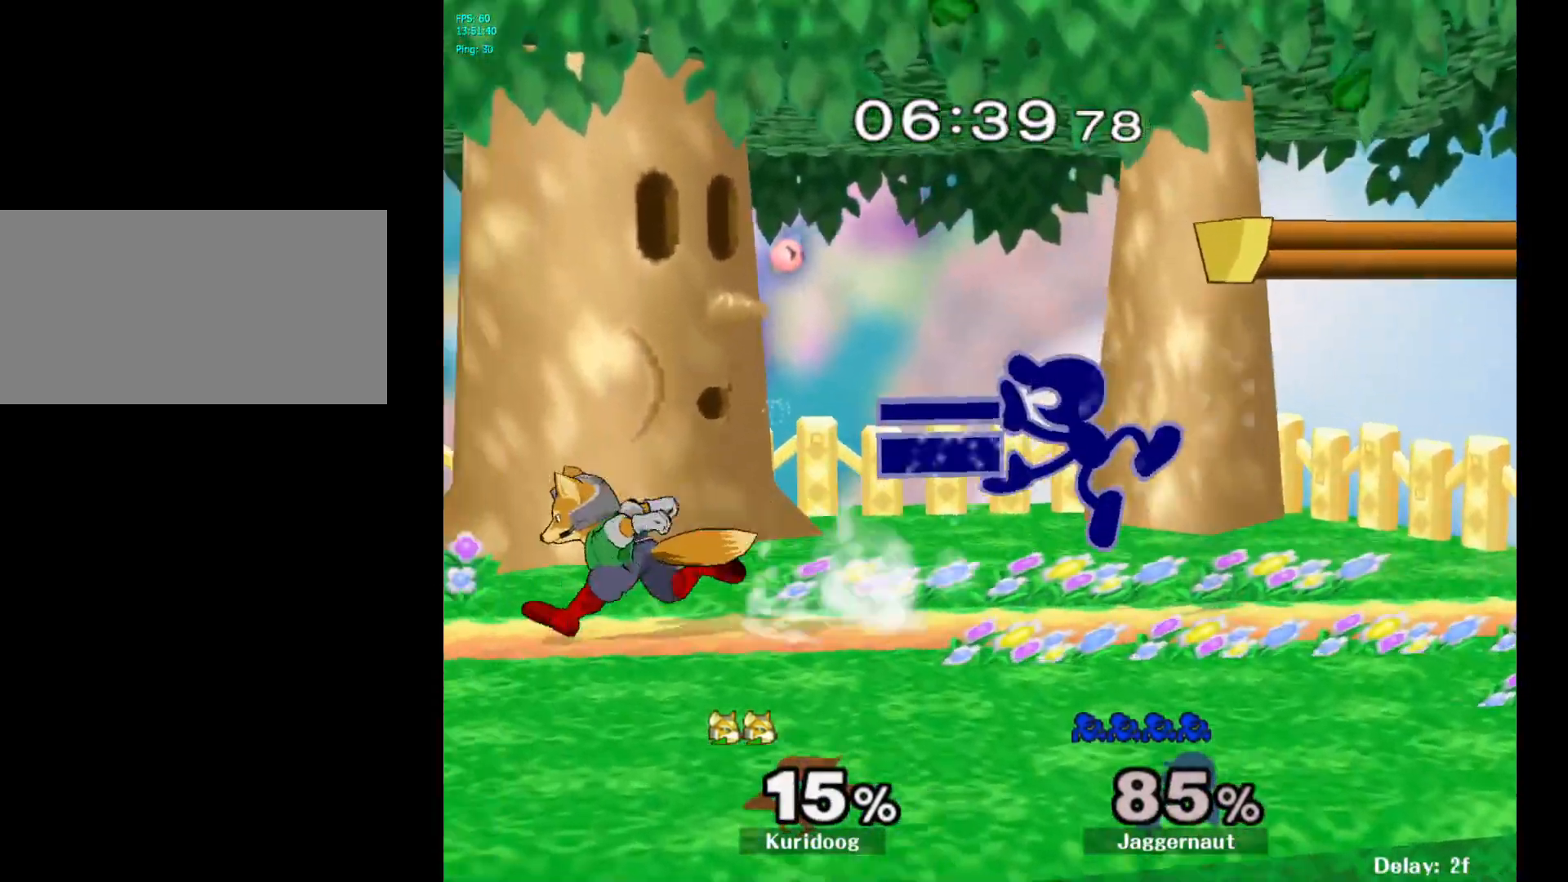
{"dt_ms": 1000, "buttons": [], "left_stick": "center", "right_stick": "center"}
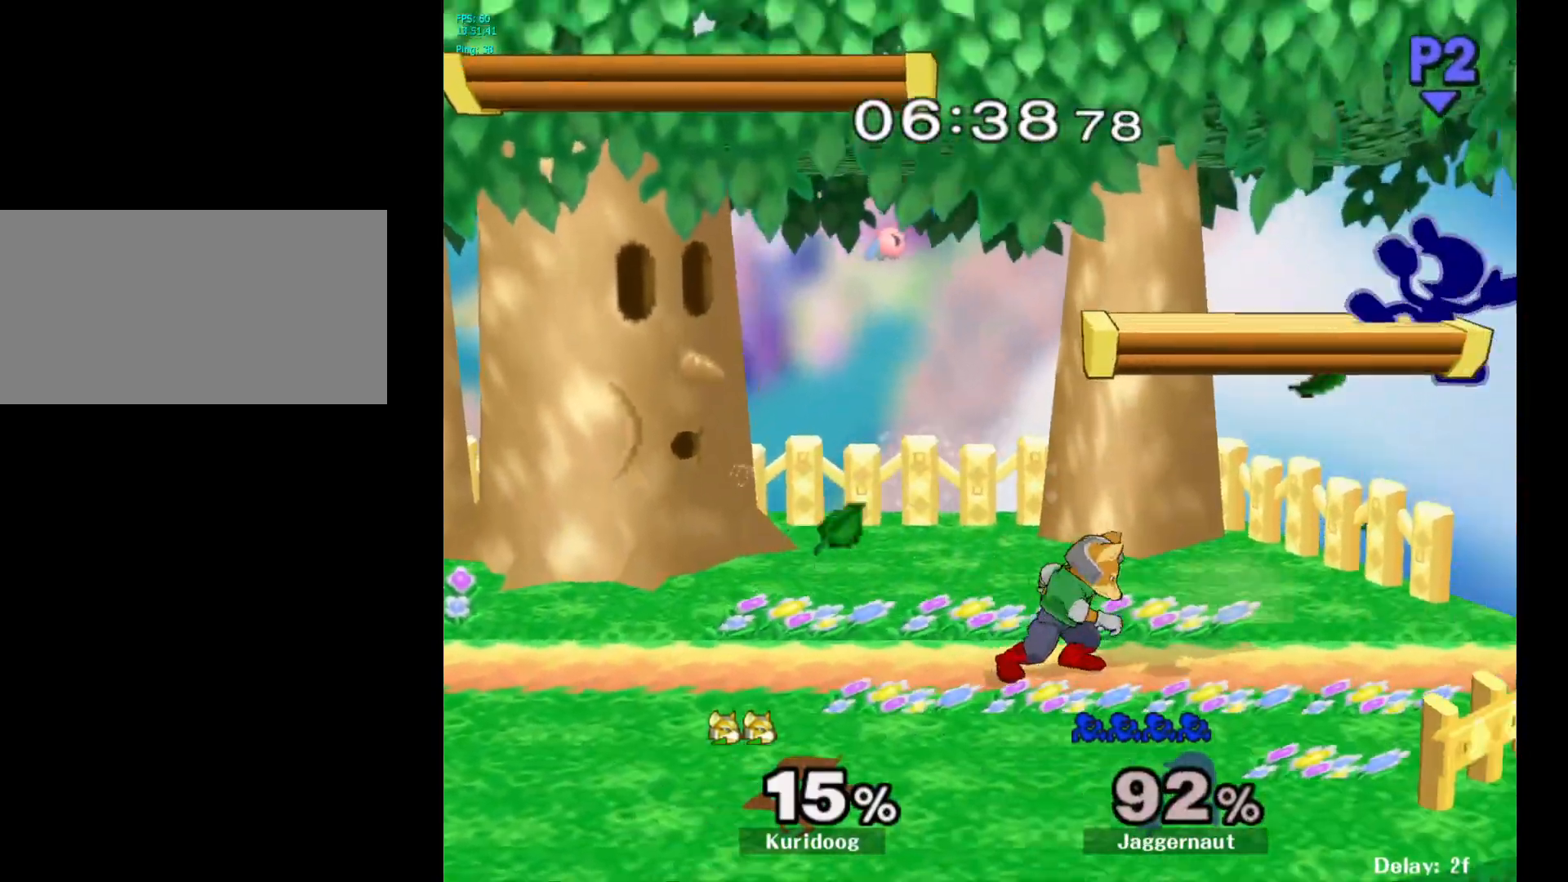
{"dt_ms": 500, "buttons": [], "left_stick": "left", "right_stick": "center", "events": [[17, "left_stick", "right"], [500, "left_stick", "left"]]}
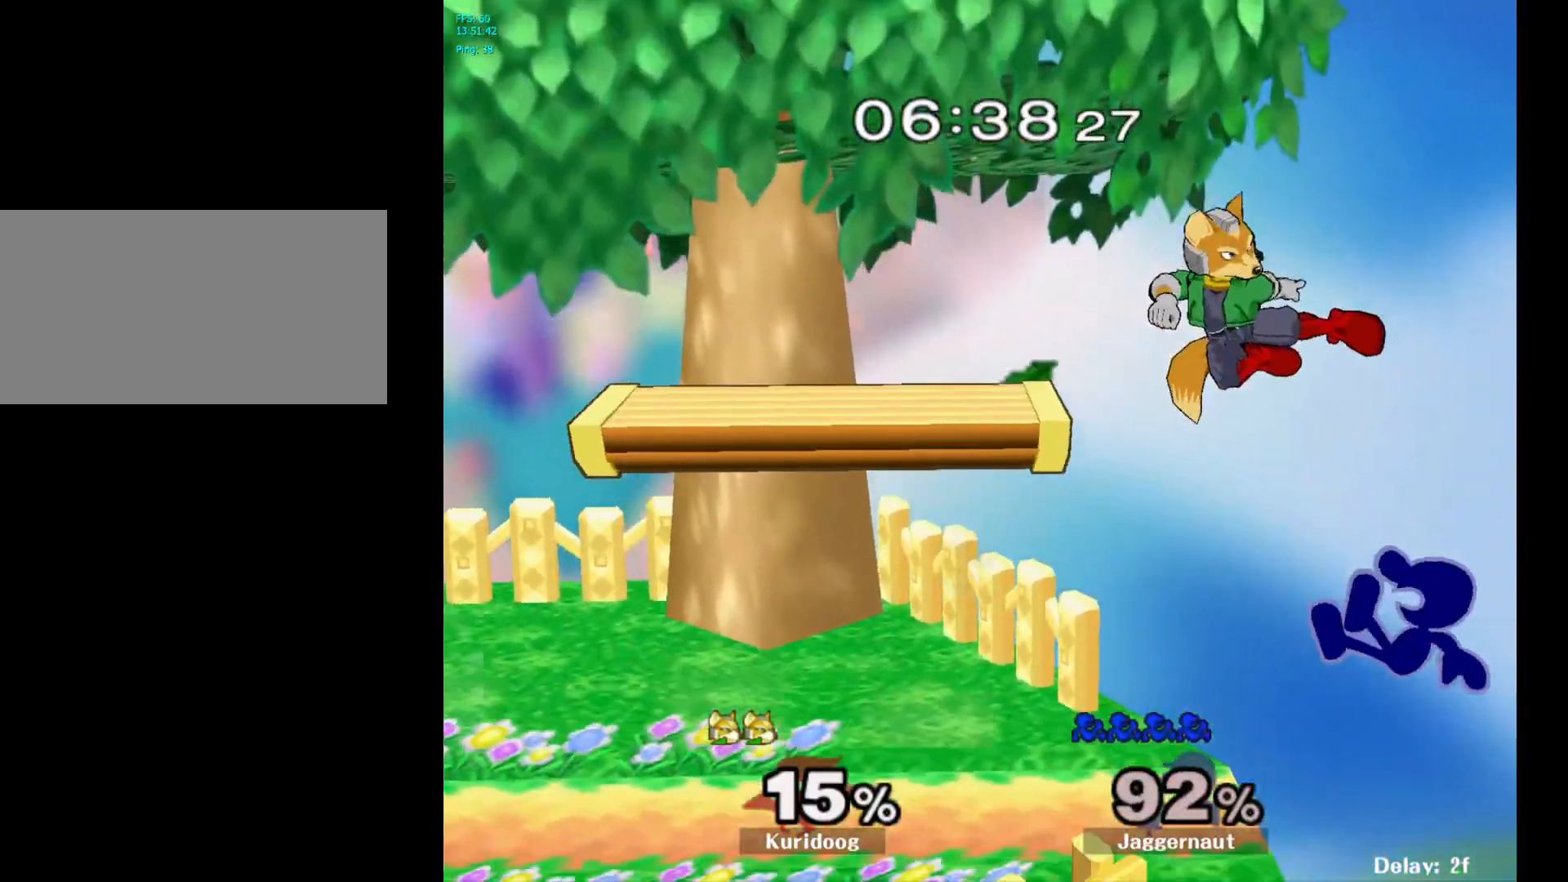
{"dt_ms": 500, "buttons": [], "left_stick": "center", "right_stick": "center", "events": [[317, "left_stick", "center"]]}
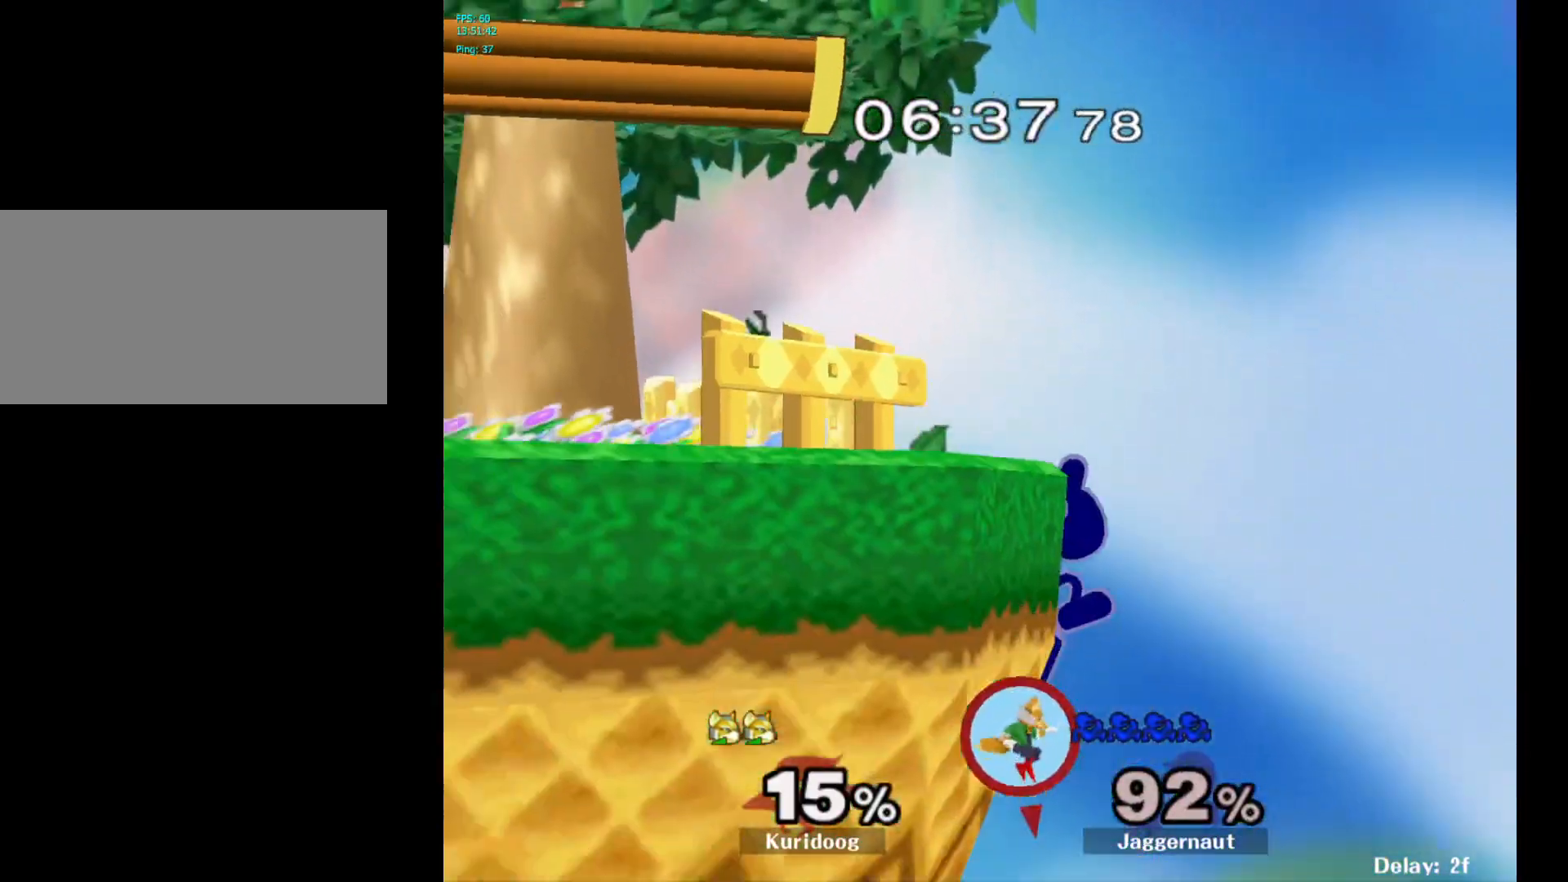
{"dt_ms": 500, "buttons": [], "left_stick": "center", "right_stick": "center", "events": [[33, "left_stick", "right"], [83, "left_stick", "left"], [117, "Y", "down"], [250, "left_stick", "down-left"], [333, "R1", "down"], [417, "Y", "up"], [417, "left_stick", "center"], [467, "R1", "up"]]}
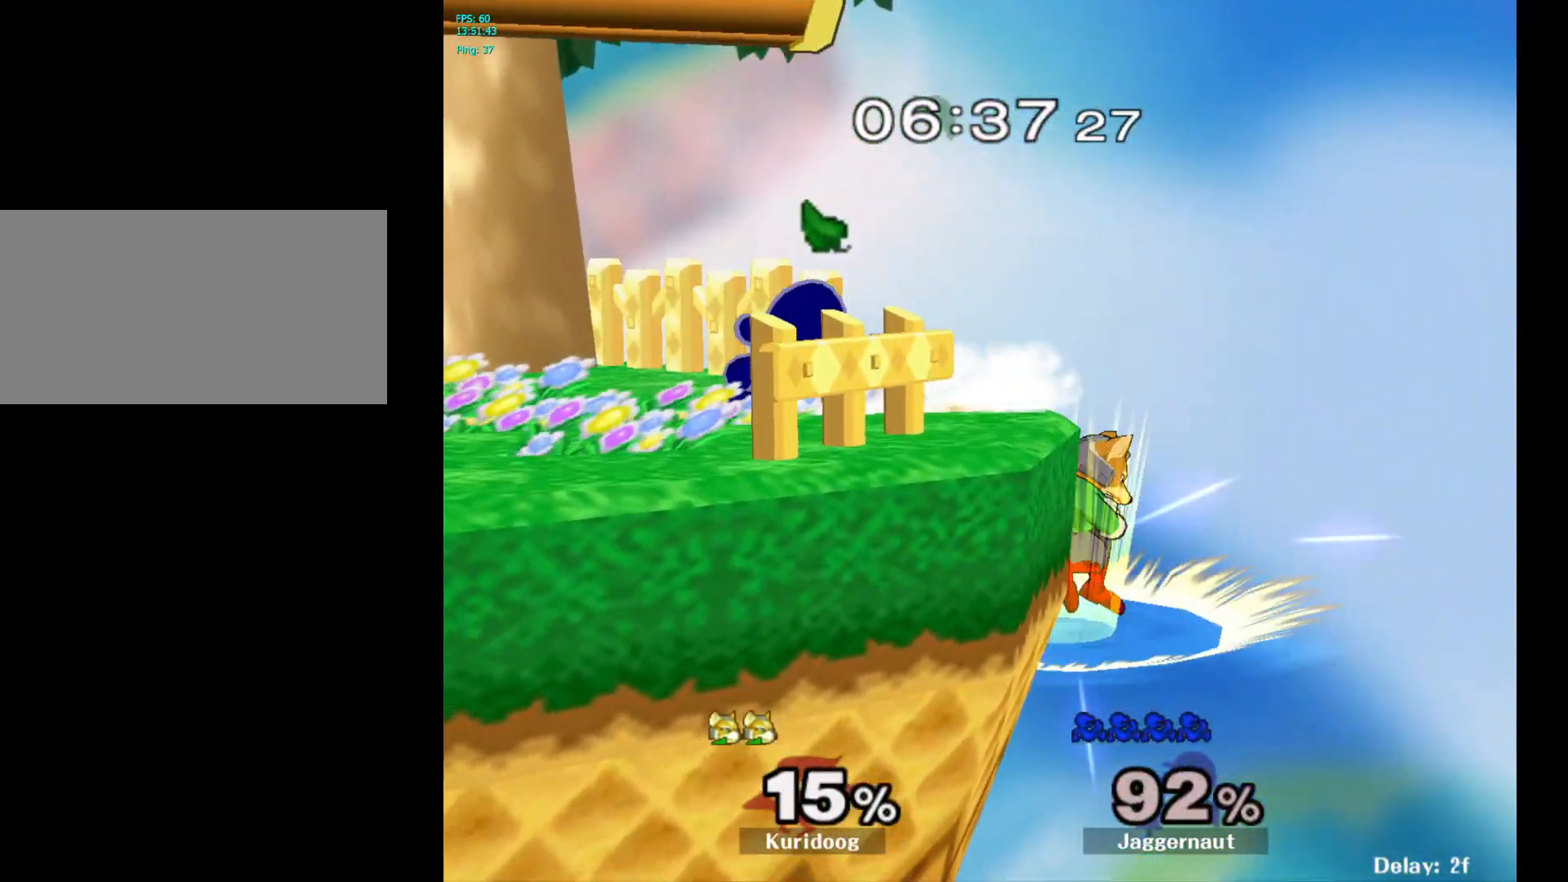
{"dt_ms": 500, "buttons": [], "left_stick": "right", "right_stick": "center", "events": [[133, "left_stick", "left"], [400, "left_stick", "right"], [433, "Y", "down"], [467, "Y", "up"]]}
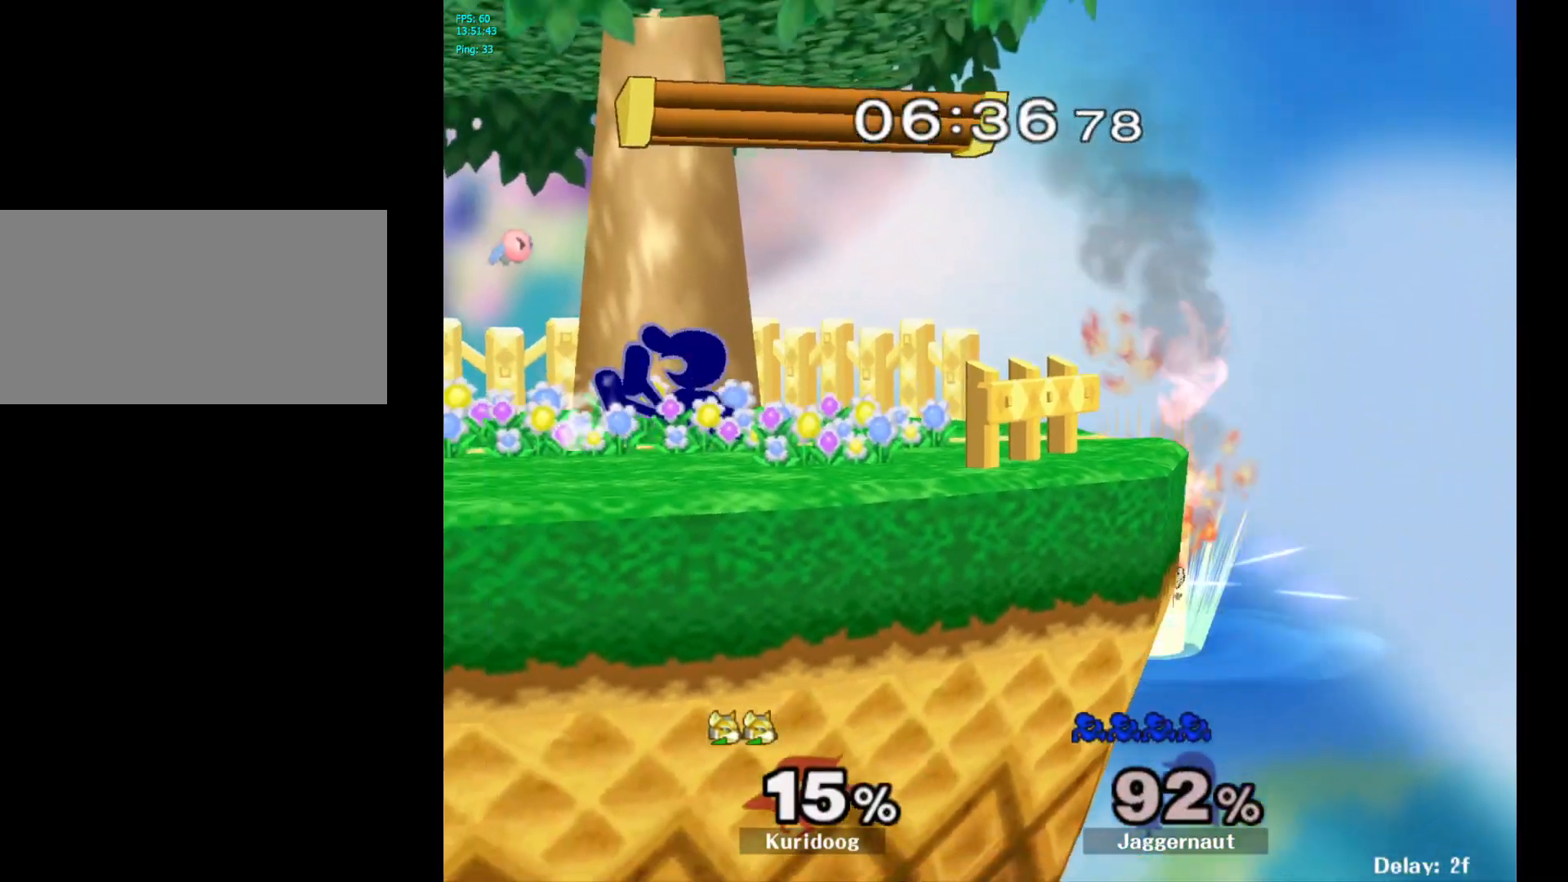
{"dt_ms": 500, "buttons": [], "left_stick": "up-left", "right_stick": "center", "events": [[50, "A", "down"], [167, "A", "up"], [317, "left_stick", "up-left"]]}
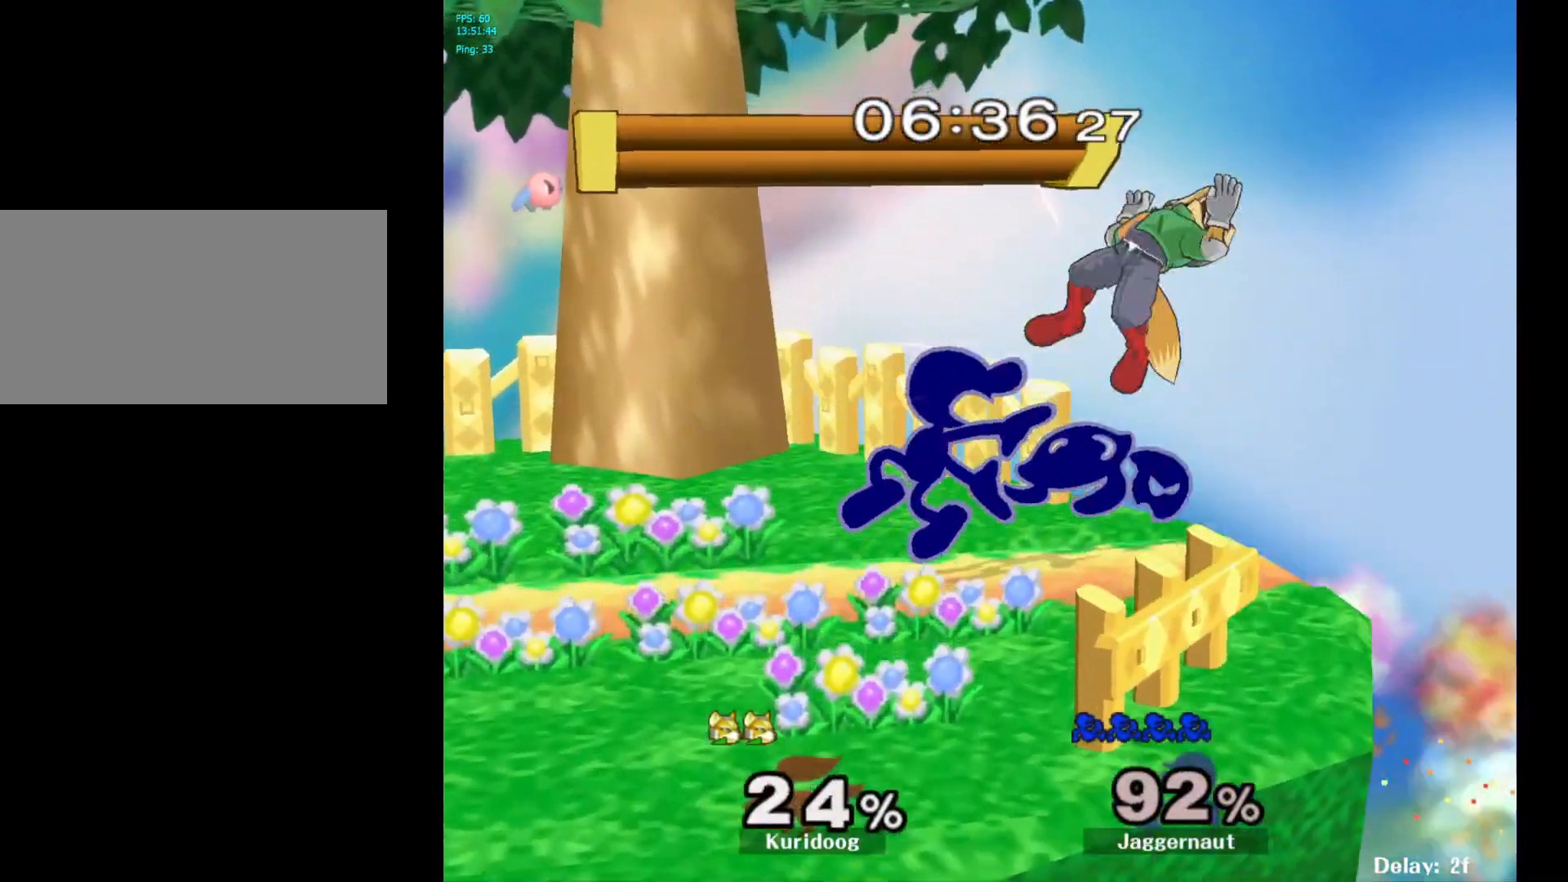
{"dt_ms": 500, "buttons": [], "left_stick": "center", "right_stick": "center", "events": [[17, "R1", "down"], [33, "left_stick", "left"], [200, "R1", "up"], [200, "left_stick", "center"], [383, "left_stick", "right"], [400, "A", "down"], [433, "left_stick", "center"], [467, "A", "up"]]}
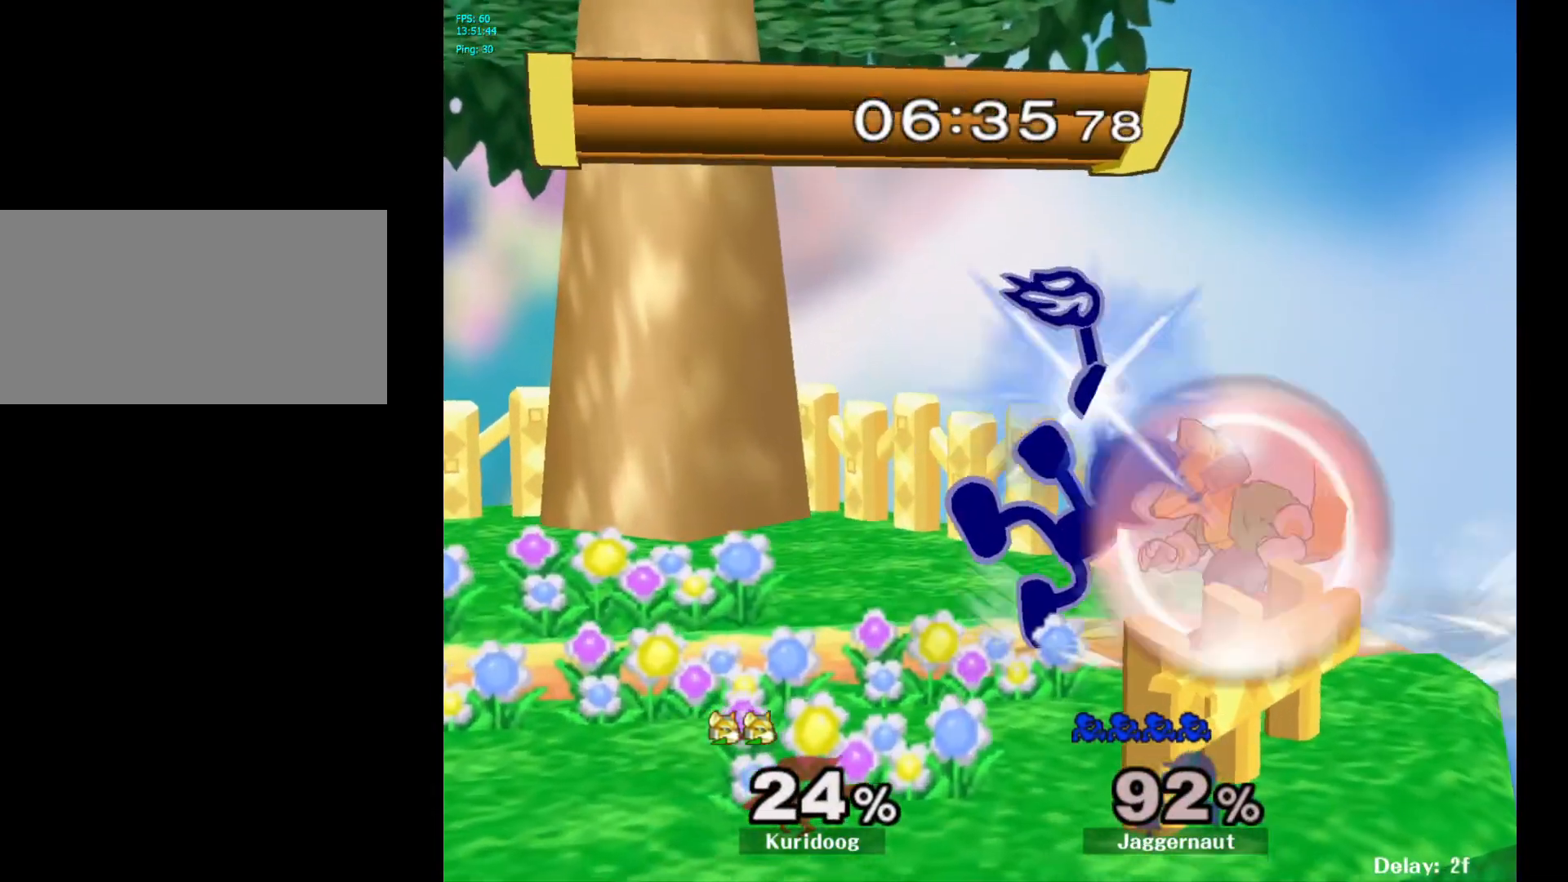
{"dt_ms": 500, "buttons": [], "left_stick": "center", "right_stick": "center", "events": []}
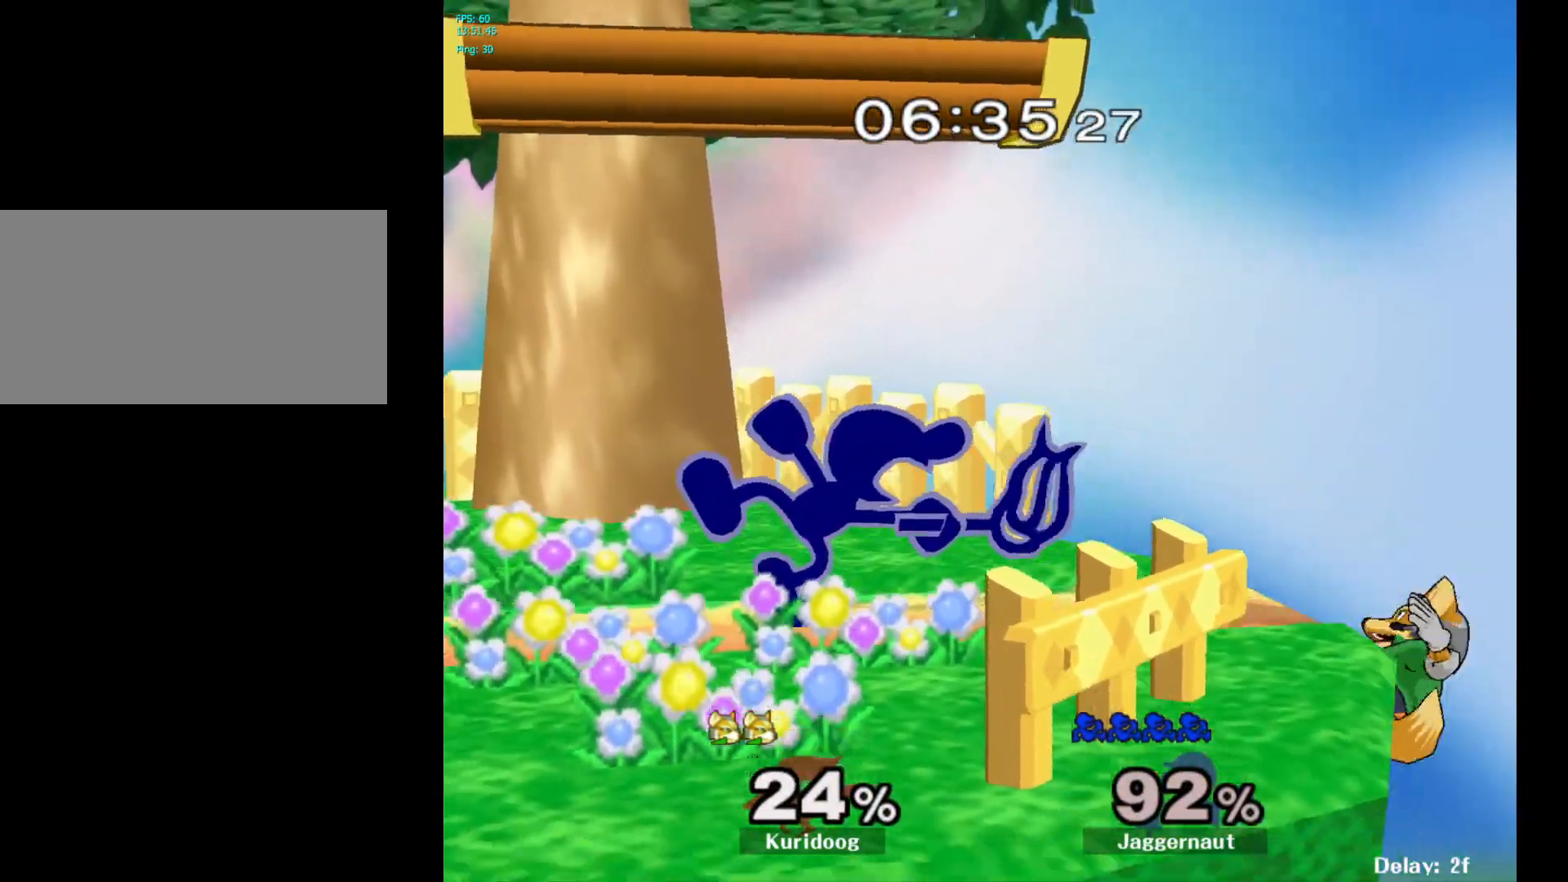
{"dt_ms": 500, "buttons": ["A"], "left_stick": "right", "right_stick": "center", "events": [[317, "Y", "down"], [333, "Y", "up"], [333, "left_stick", "right"], [417, "A", "down"]]}
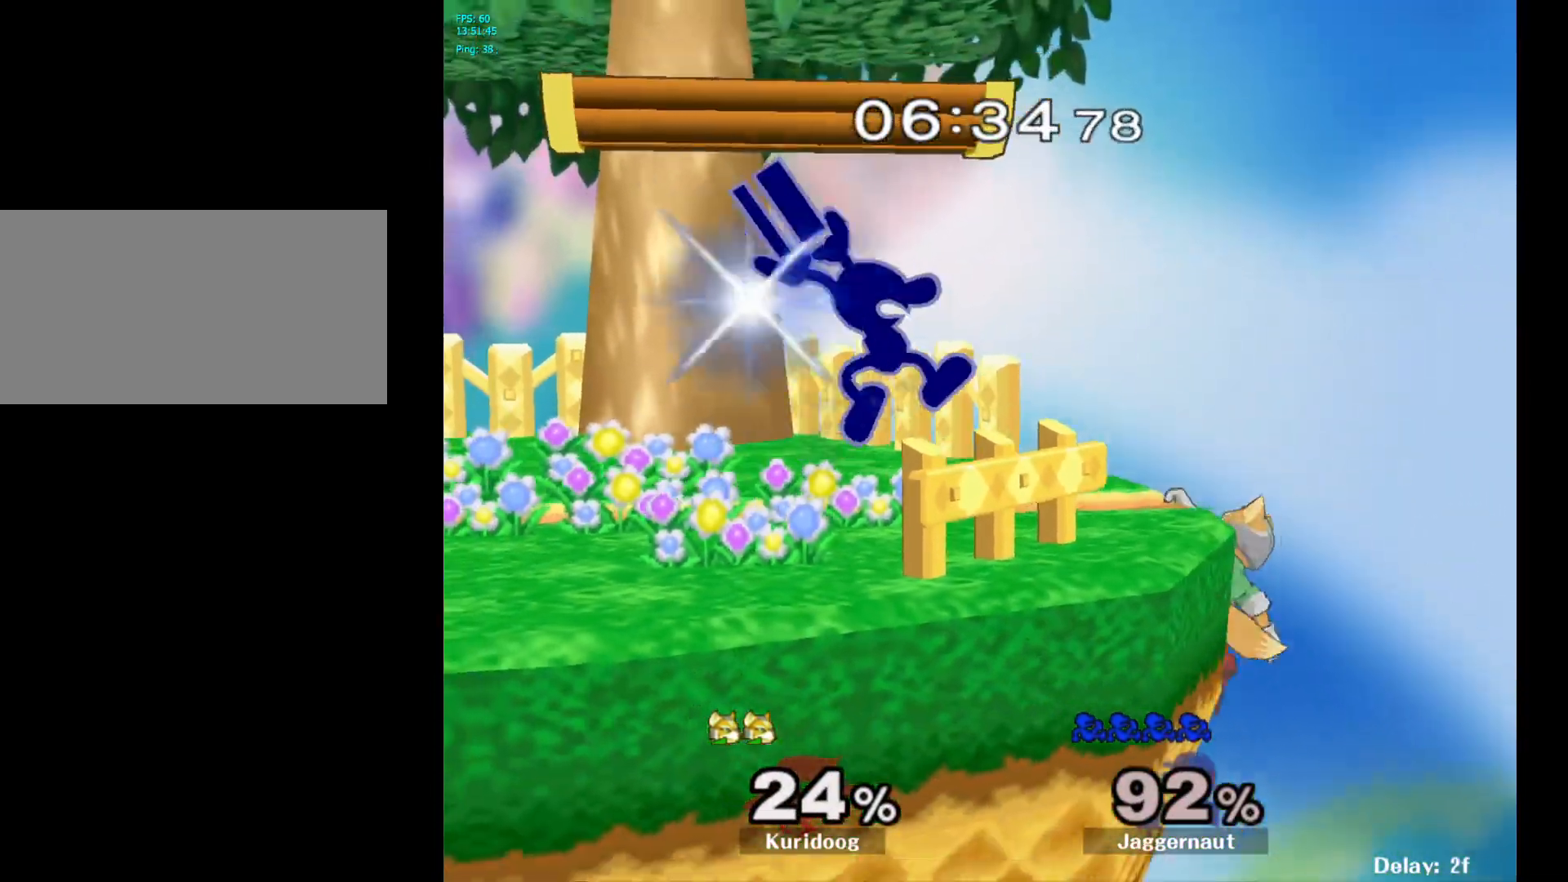
{"dt_ms": 500, "buttons": ["R1"], "left_stick": "center", "right_stick": "center", "events": [[33, "A", "up"], [50, "left_stick", "center"], [267, "left_stick", "down"], [300, "R1", "down"], [433, "left_stick", "center"]]}
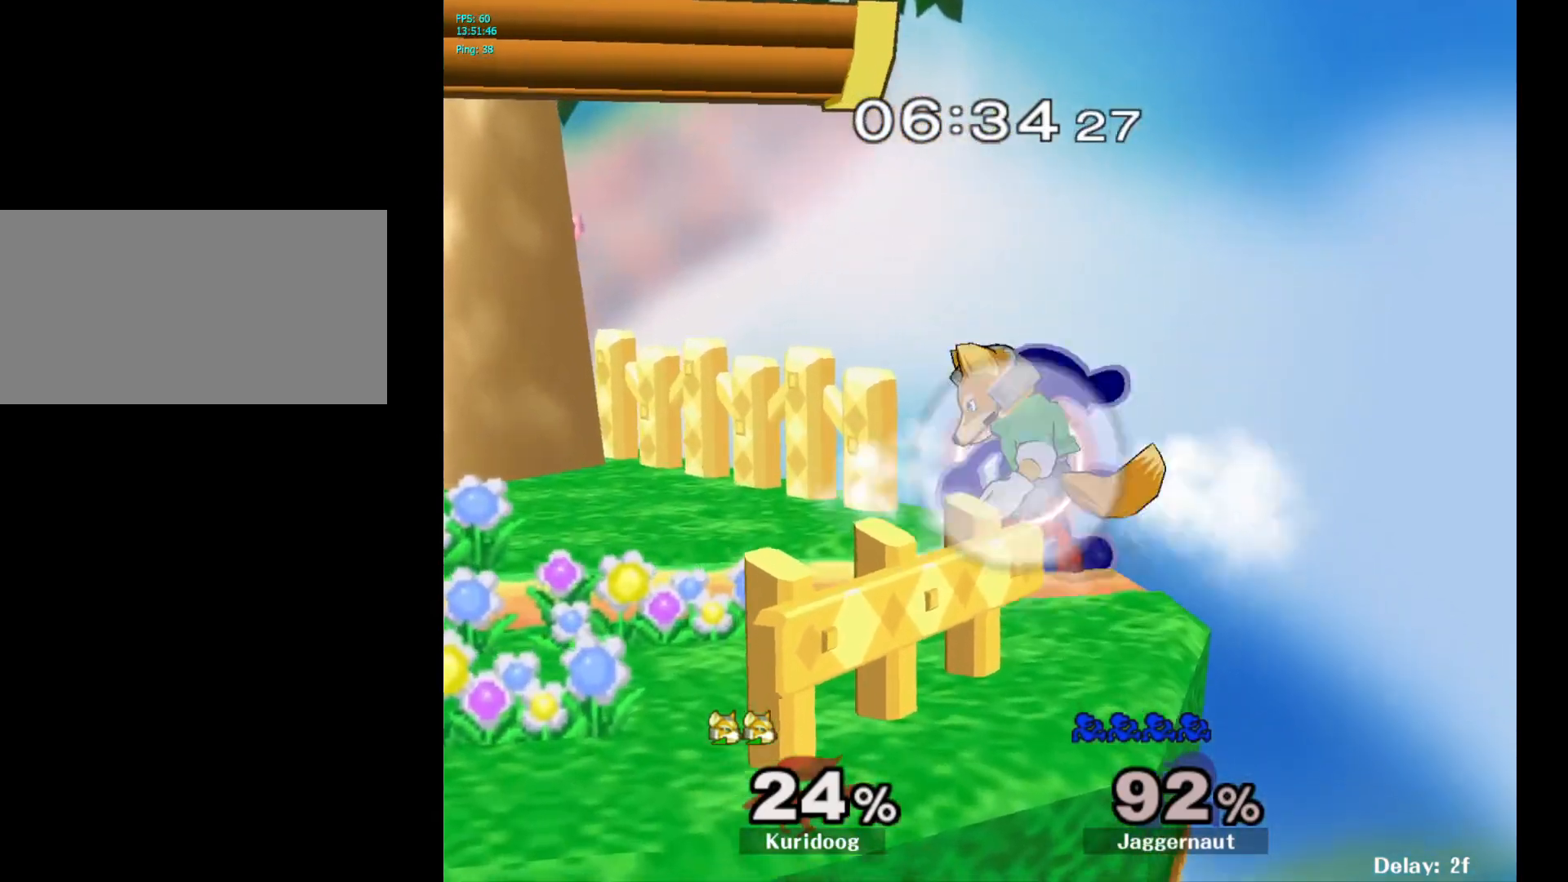
{"dt_ms": 500, "buttons": ["A", "R1"], "left_stick": "center", "right_stick": "center", "events": [[467, "A", "down"]]}
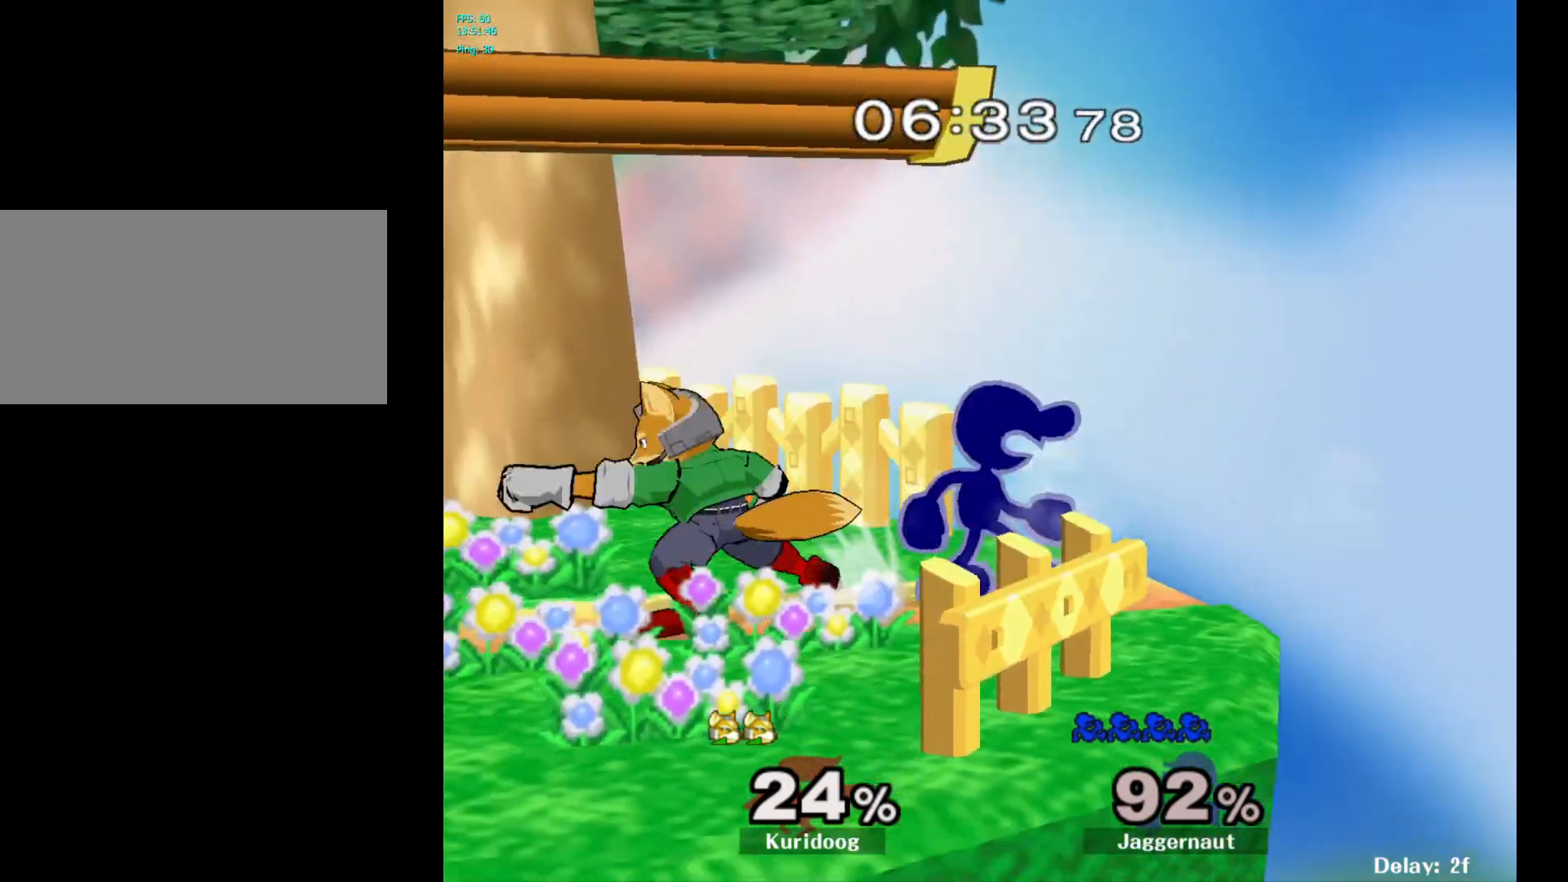
{"dt_ms": 500, "buttons": [], "left_stick": "left", "right_stick": "center", "events": [[83, "A", "up"], [267, "R1", "up"], [483, "left_stick", "left"]]}
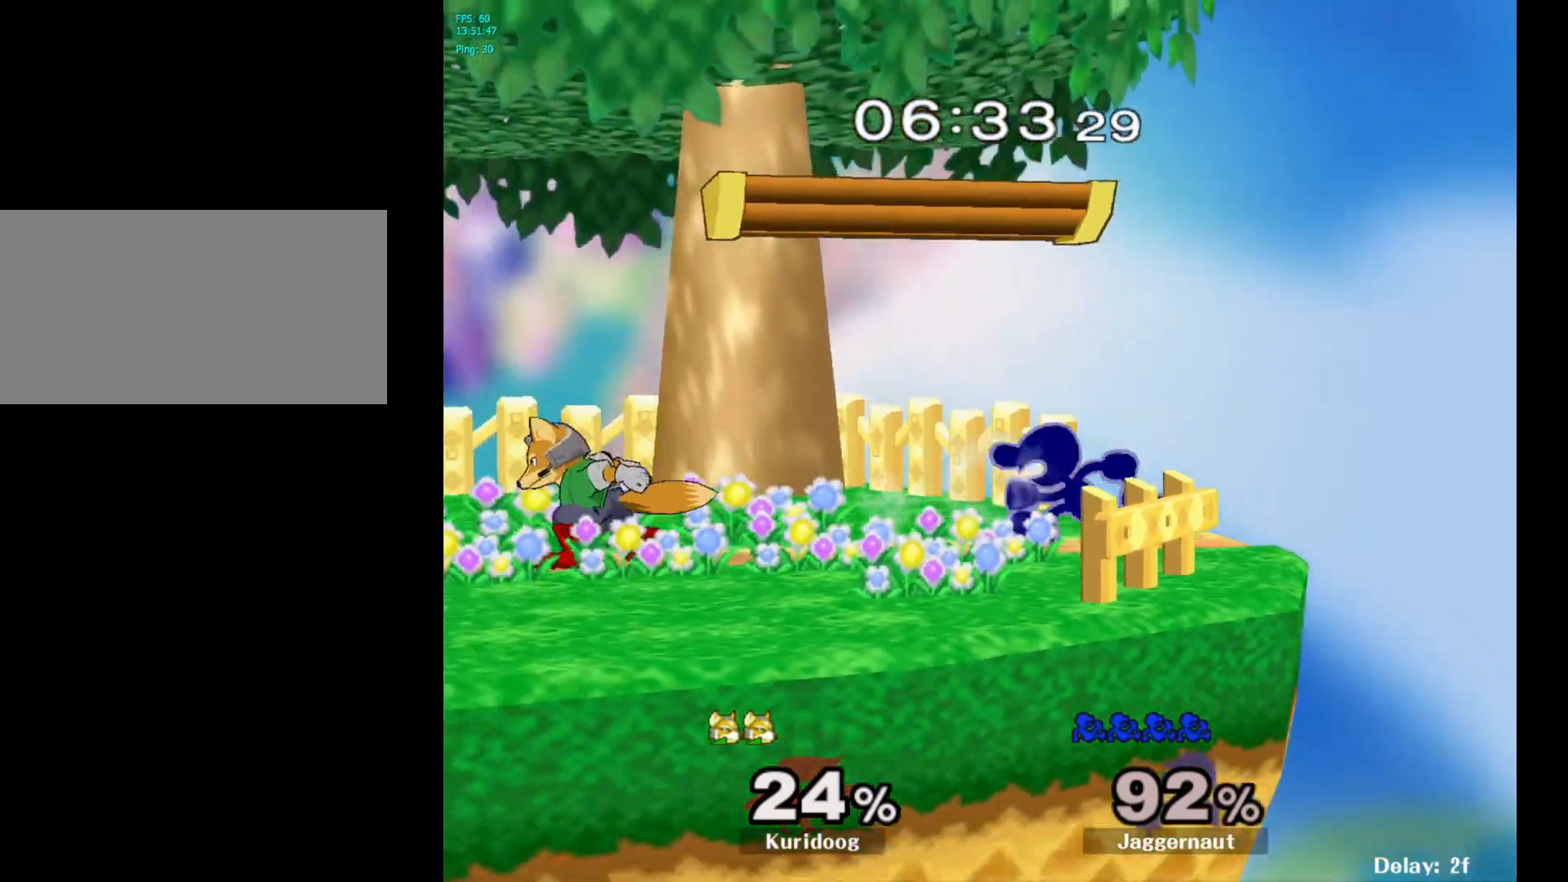
{"dt_ms": 500, "buttons": [], "left_stick": "center", "right_stick": "center", "events": [[100, "A", "down"], [167, "A", "up"], [433, "left_stick", "center"]]}
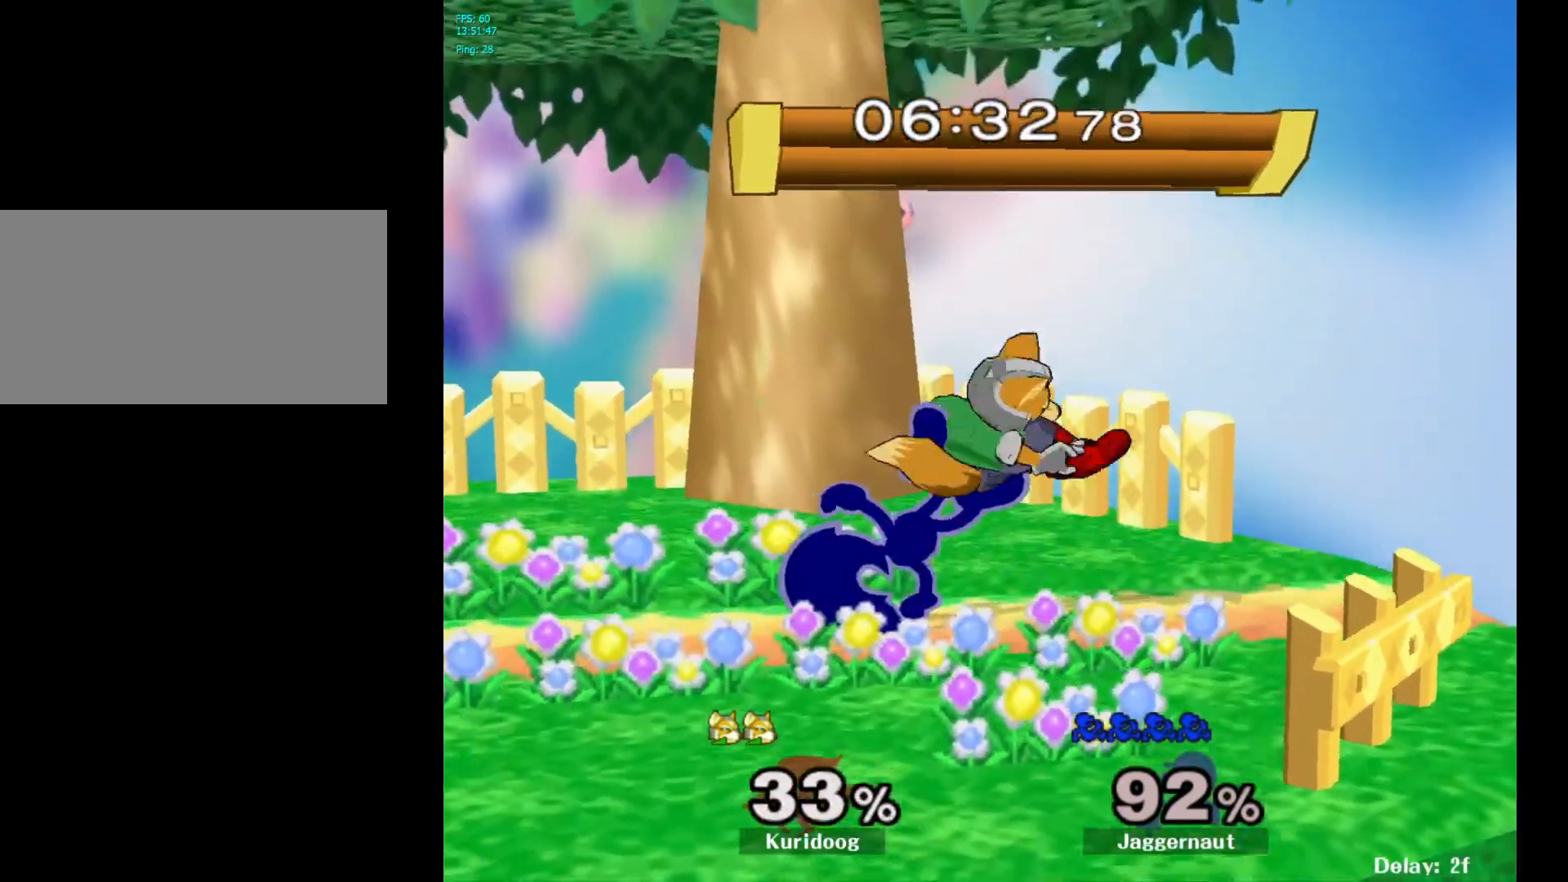
{"dt_ms": 500, "buttons": [], "left_stick": "center", "right_stick": "center", "events": [[333, "A", "down"], [417, "A", "up"]]}
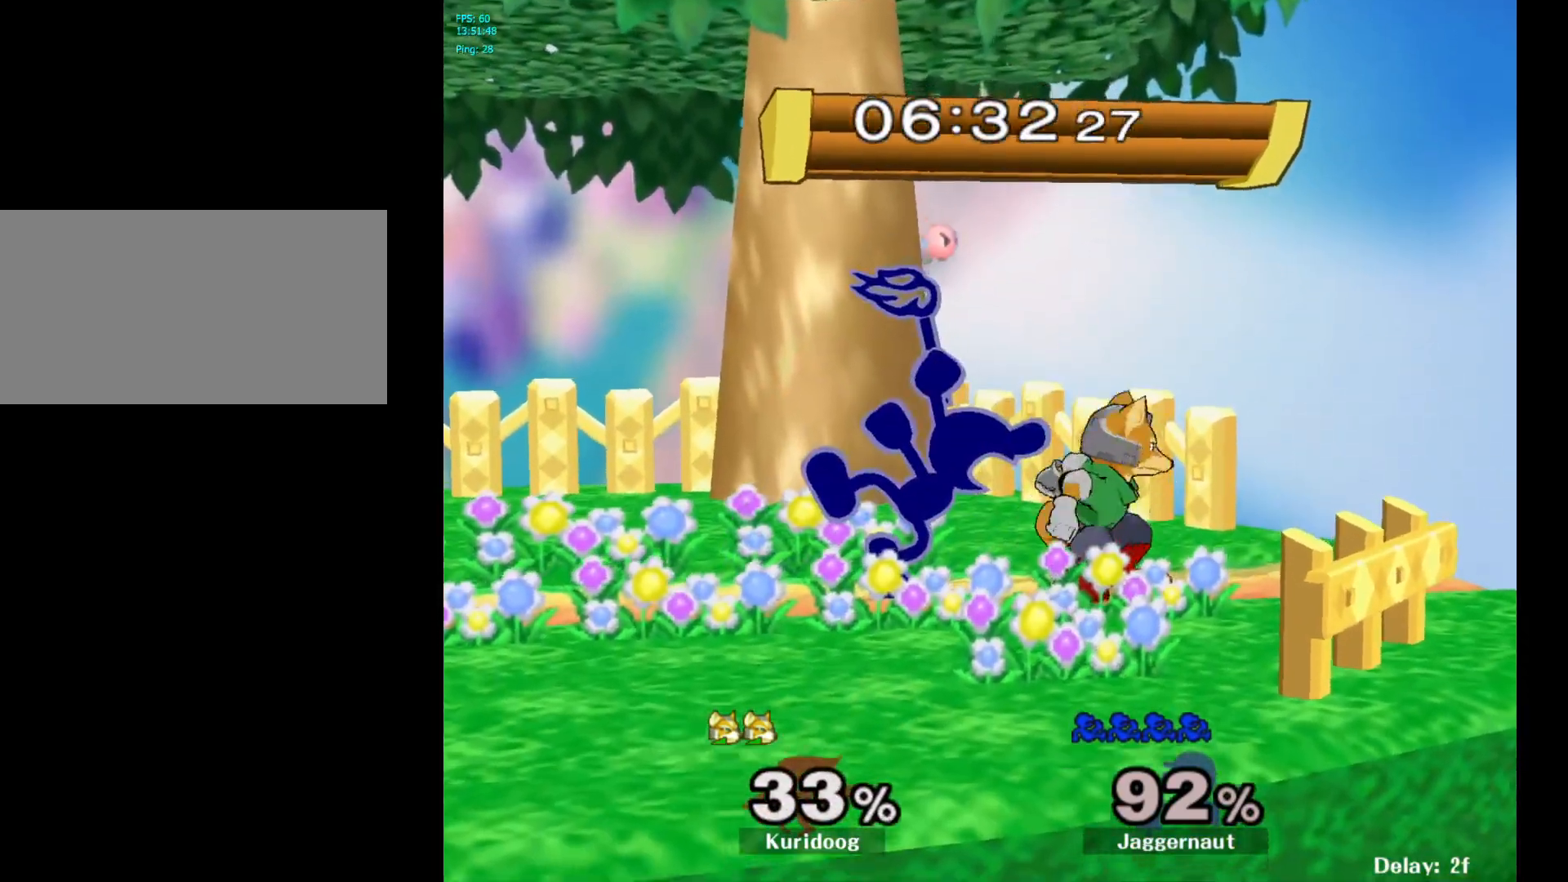
{"dt_ms": 500, "buttons": [], "left_stick": "center", "right_stick": "center", "events": []}
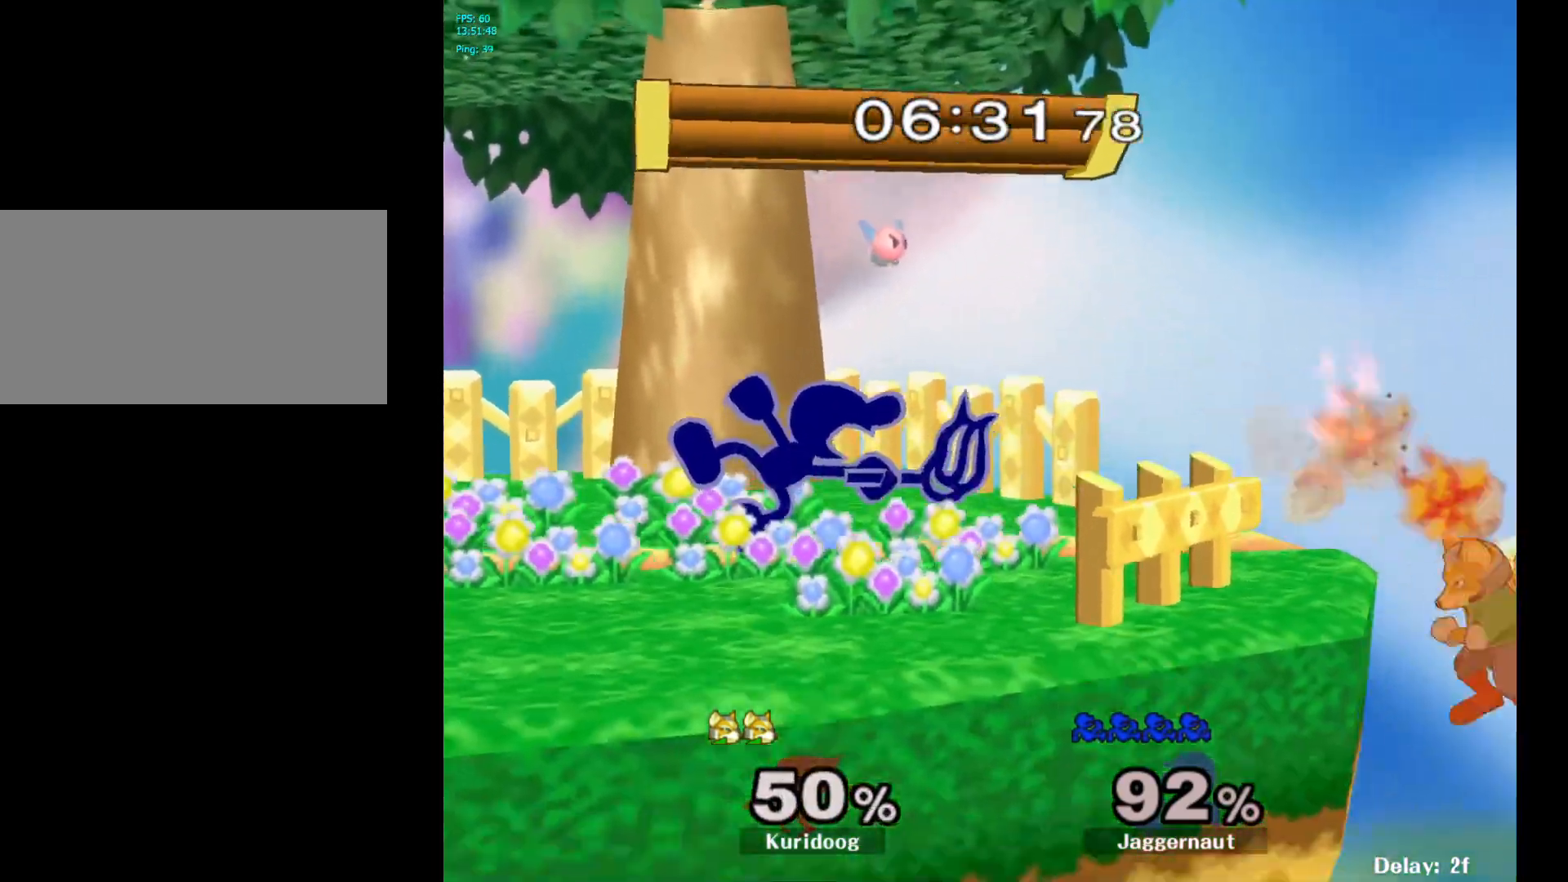
{"dt_ms": 500, "buttons": ["R1"], "left_stick": "center", "right_stick": "center", "events": [[150, "left_stick", "right"], [333, "Y", "down"], [350, "left_stick", "down"], [417, "R1", "down"], [483, "Y", "up"], [500, "left_stick", "center"]]}
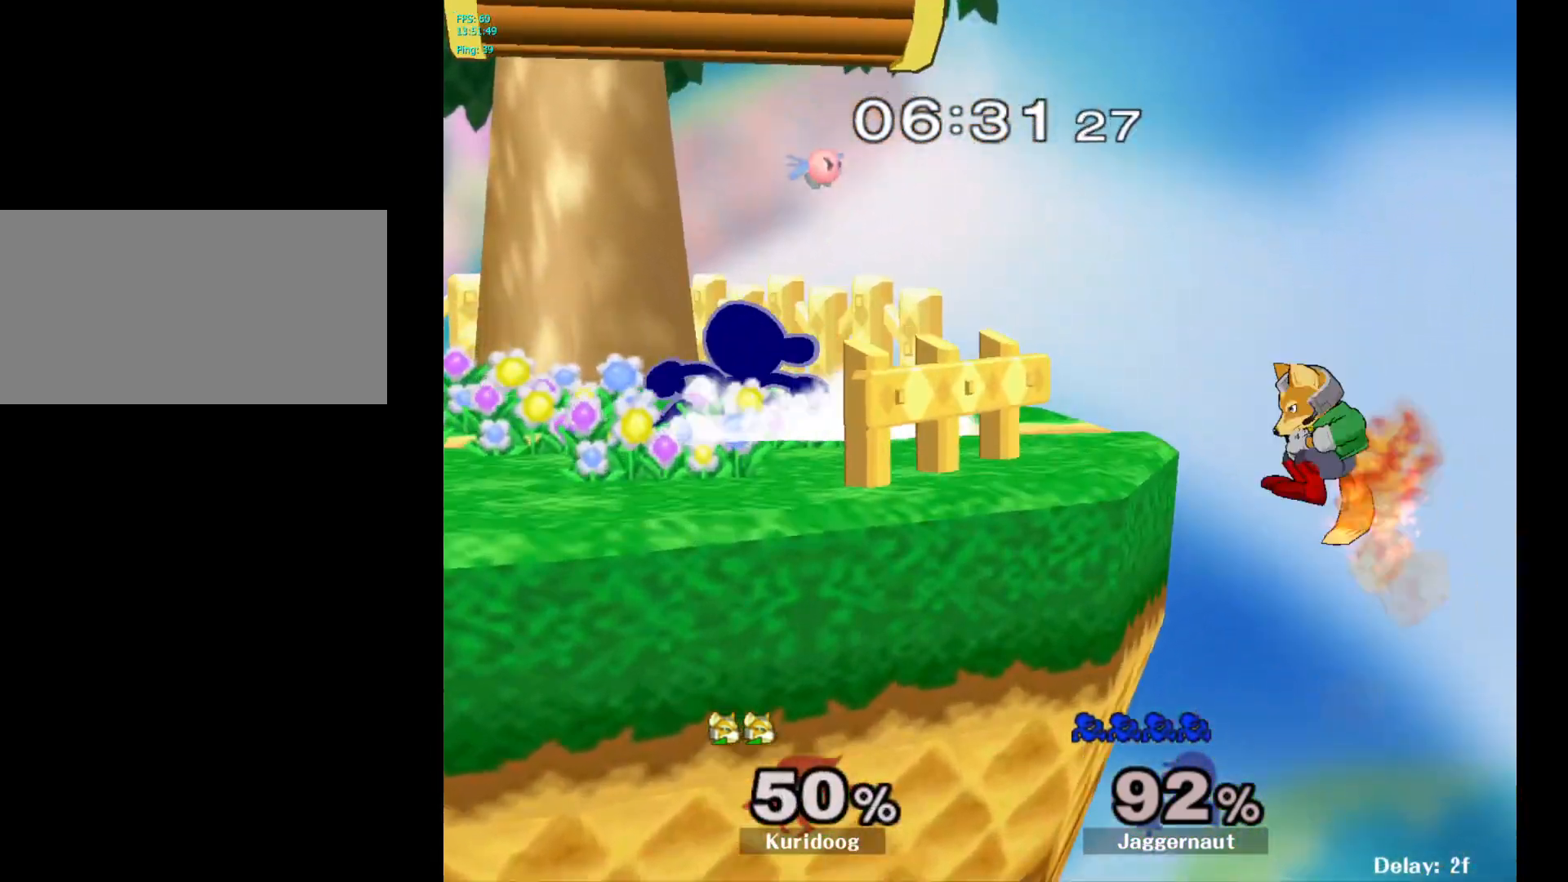
{"dt_ms": 500, "buttons": [], "left_stick": "center", "right_stick": "center", "events": [[33, "R1", "up"]]}
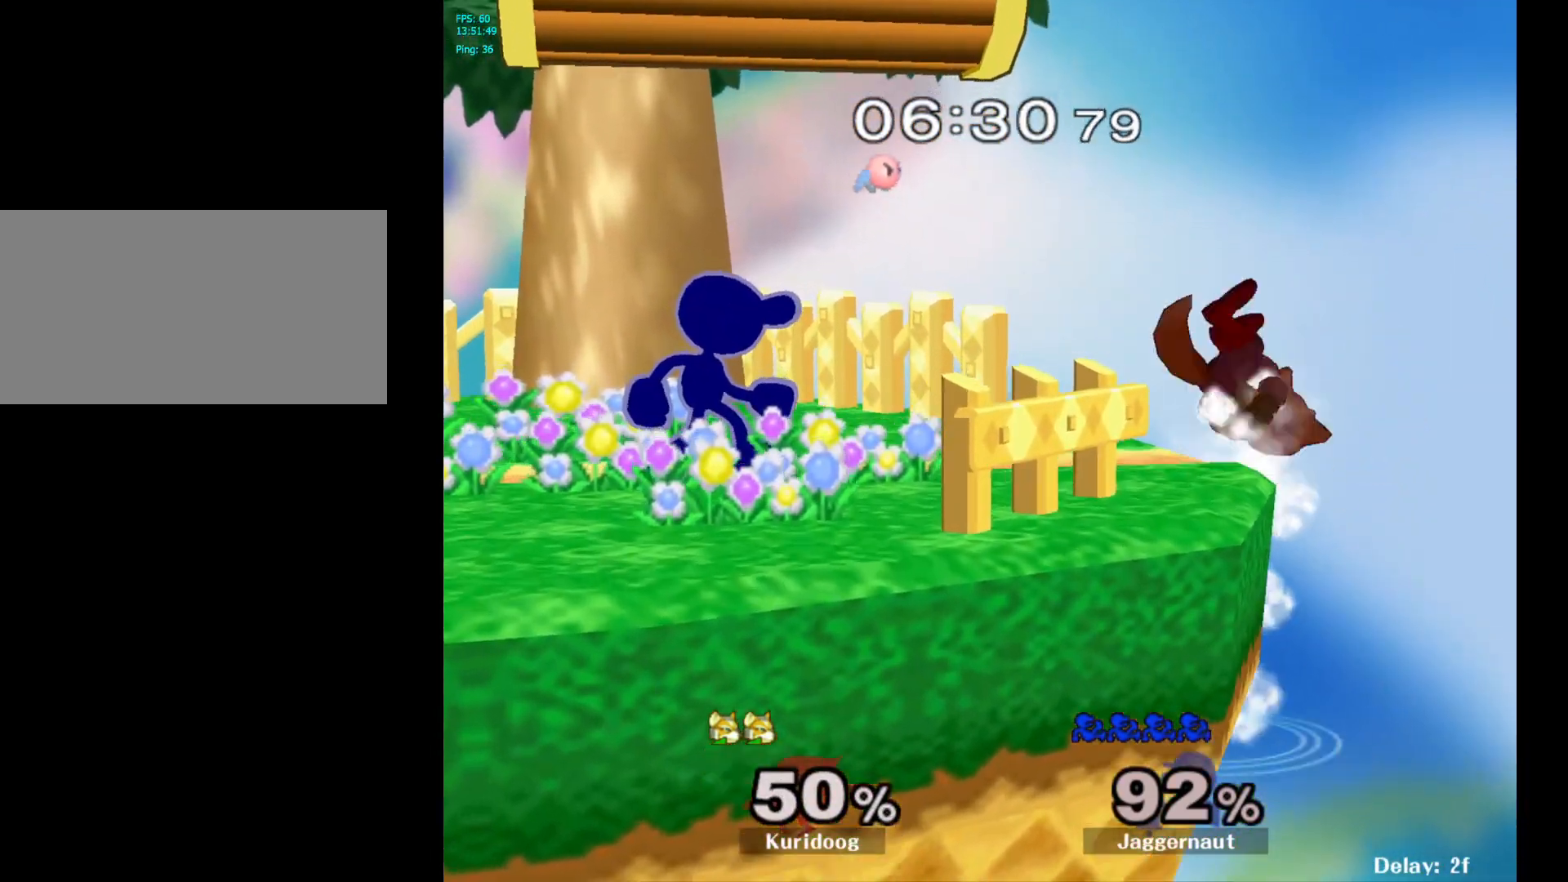
{"dt_ms": 500, "buttons": ["R1"], "left_stick": "down", "right_stick": "center", "events": [[33, "Y", "down"], [33, "left_stick", "right"], [67, "Y", "up"], [150, "A", "down"], [233, "A", "up"], [267, "left_stick", "center"], [467, "left_stick", "down"], [500, "R1", "down"]]}
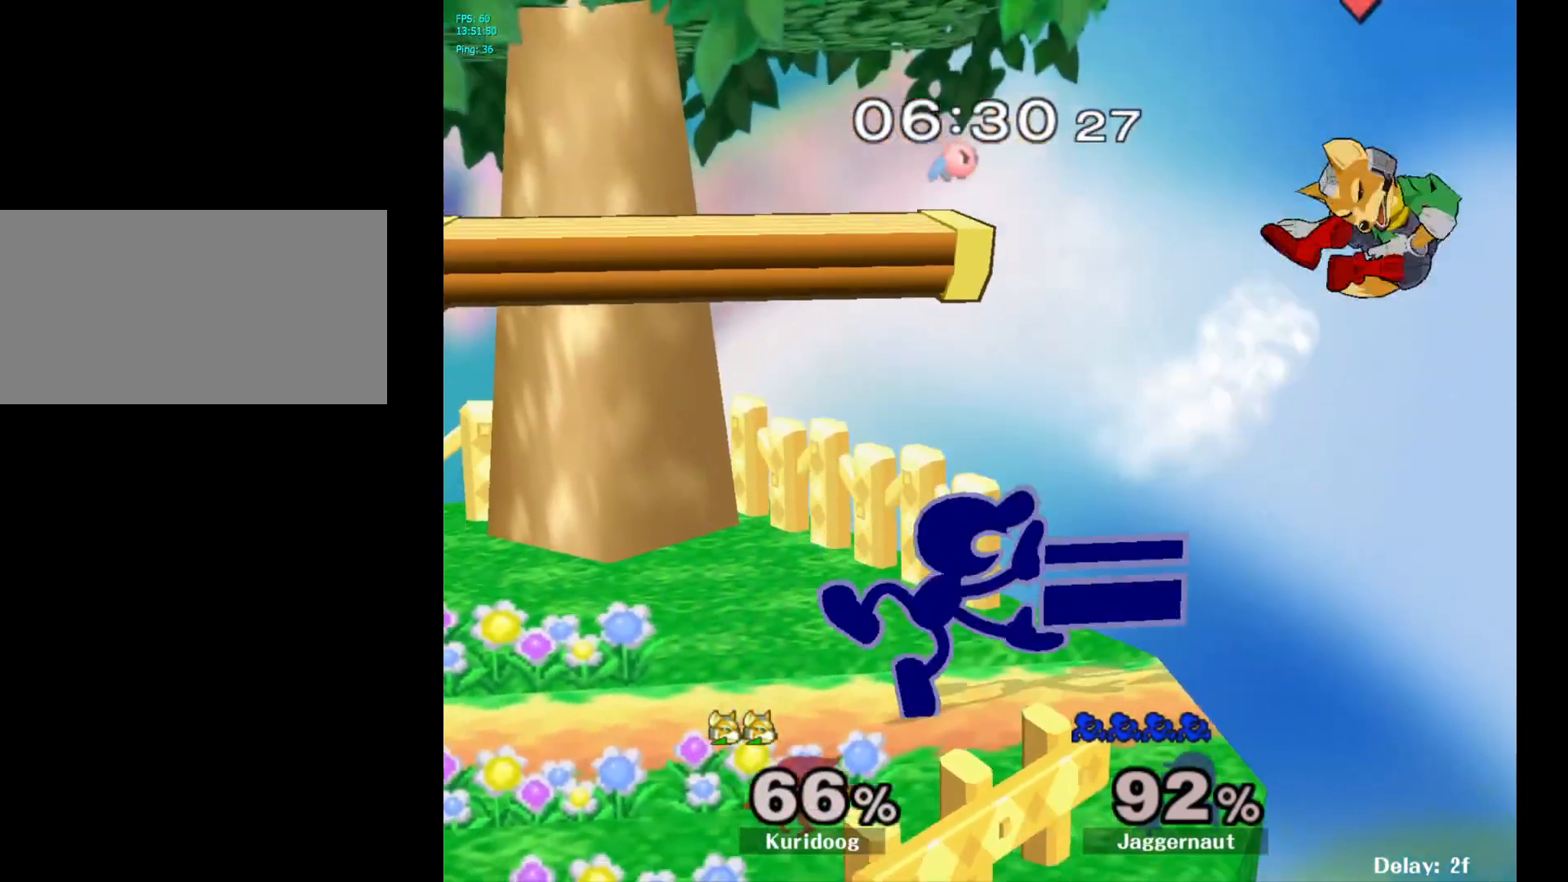
{"dt_ms": 500, "buttons": [], "left_stick": "center", "right_stick": "center", "events": [[117, "left_stick", "center"], [150, "R1", "up"]]}
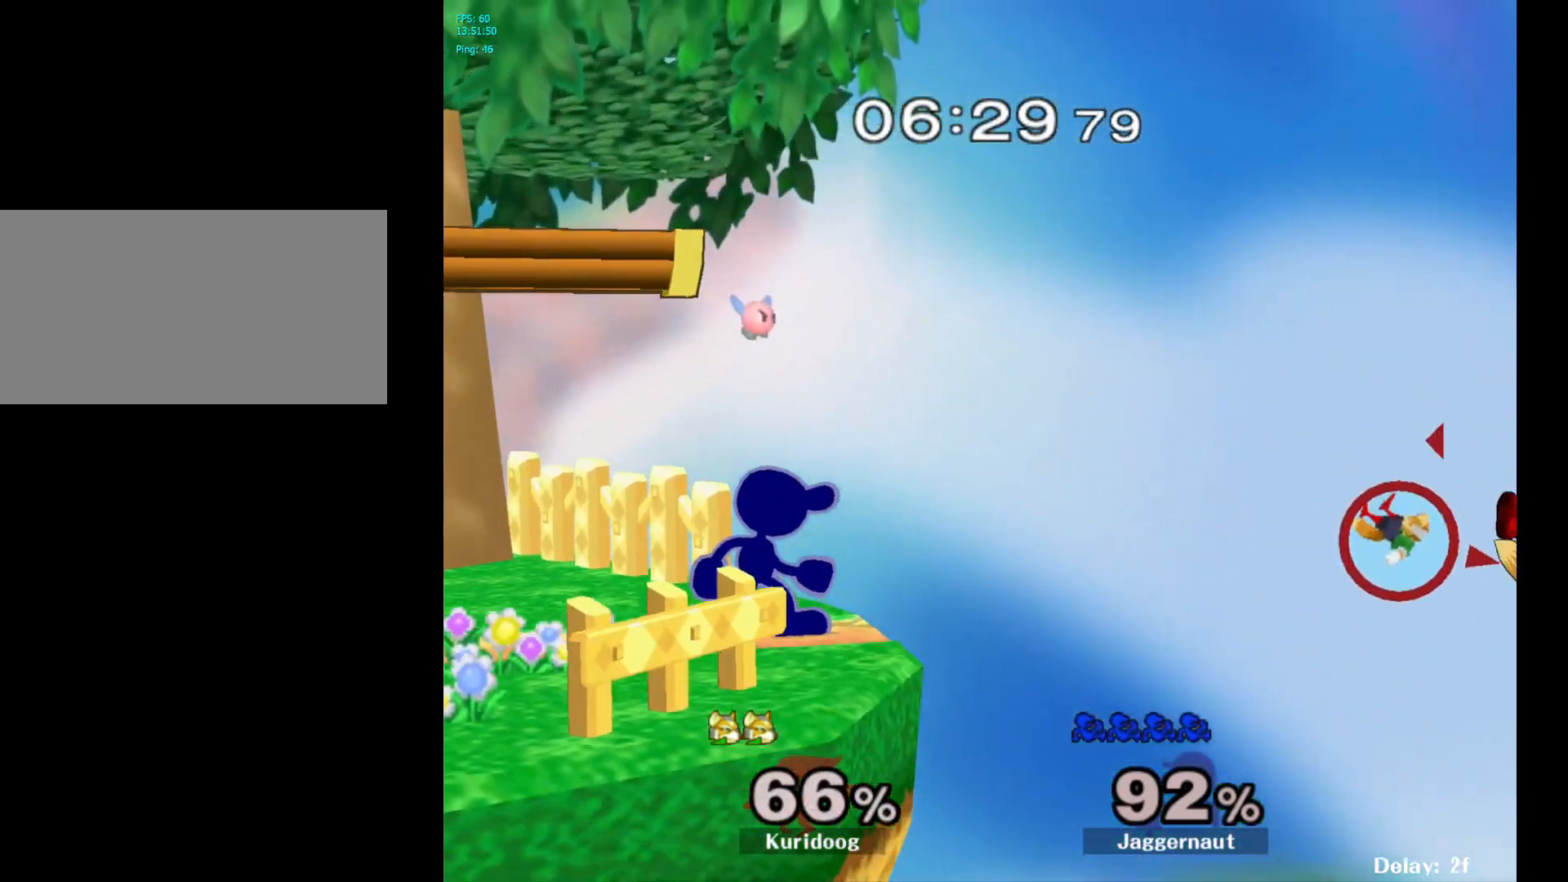
{"dt_ms": 500, "buttons": [], "left_stick": "center", "right_stick": "center", "events": []}
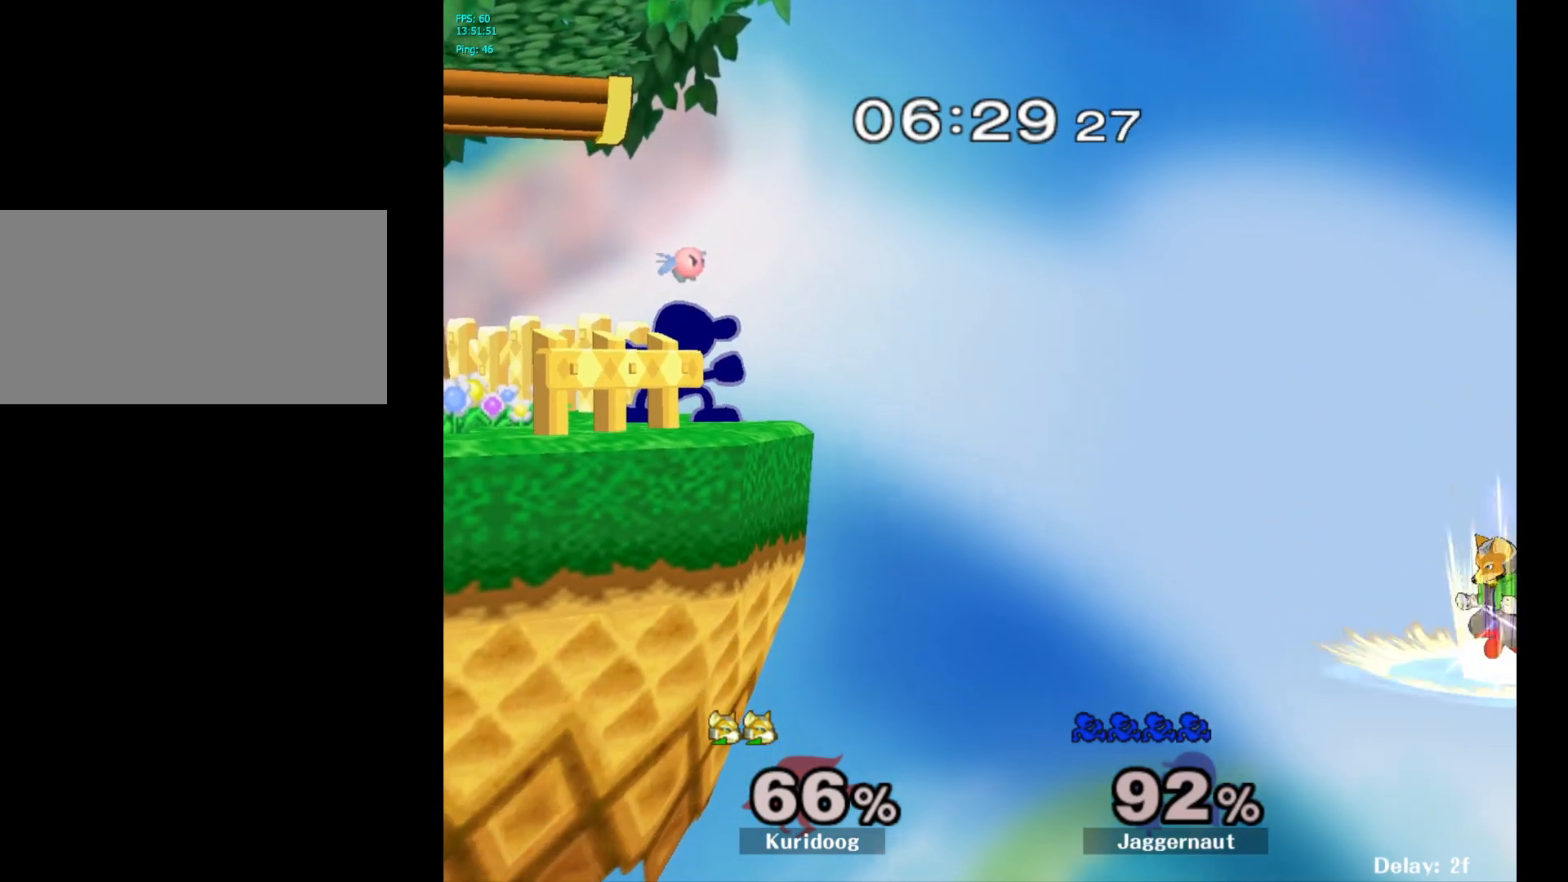
{"dt_ms": 500, "buttons": ["A"], "left_stick": "center", "right_stick": "center", "events": [[150, "left_stick", "right"], [167, "A", "down"], [200, "left_stick", "center"]]}
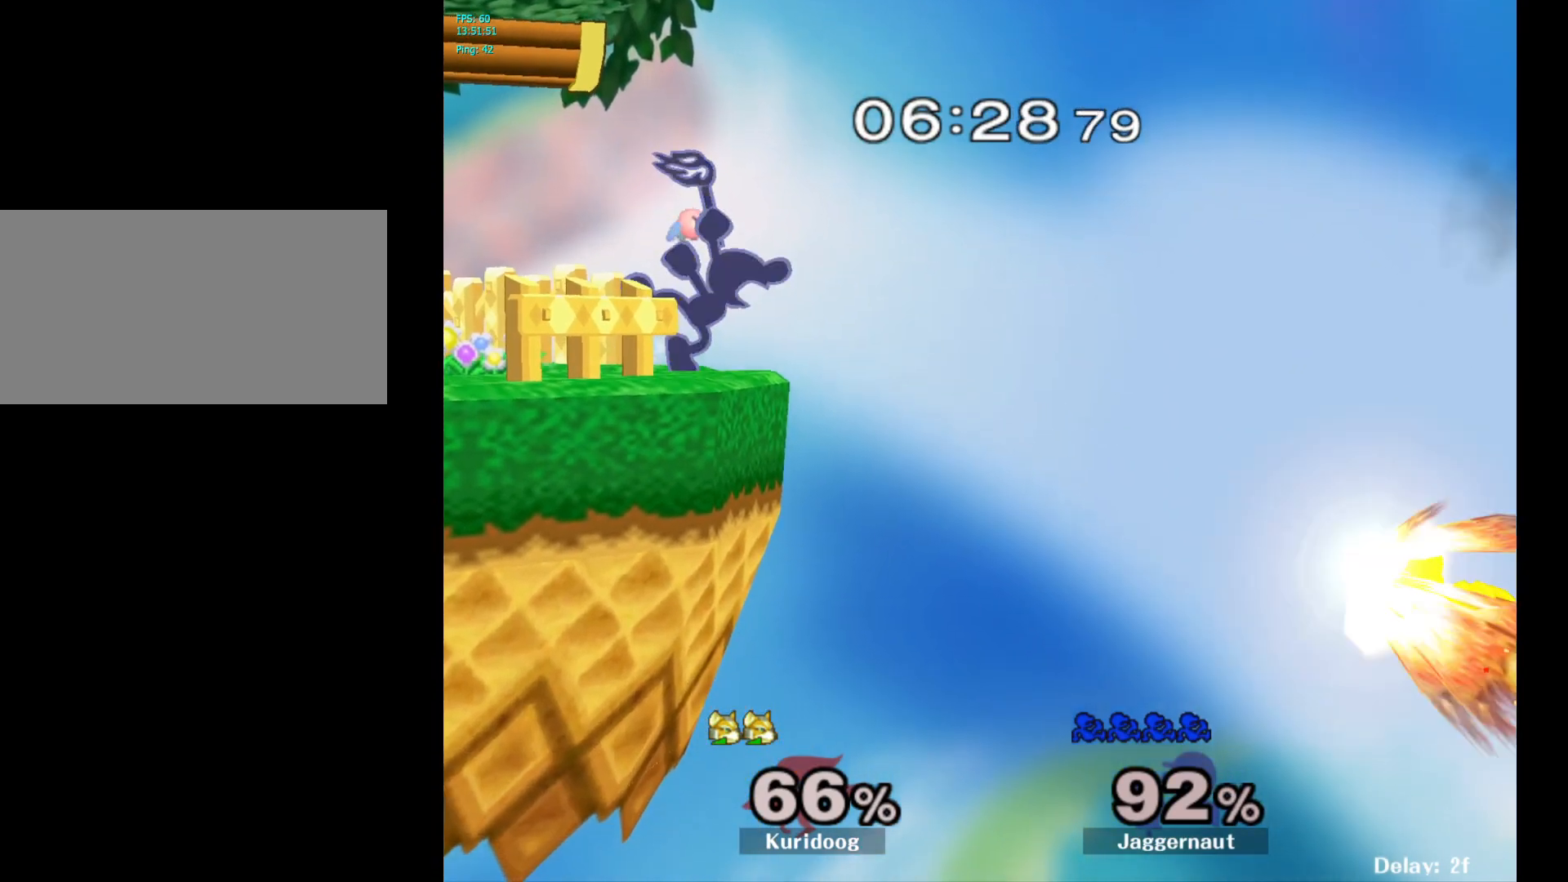
{"dt_ms": 500, "buttons": [], "left_stick": "center", "right_stick": "center", "events": [[317, "A", "up"]]}